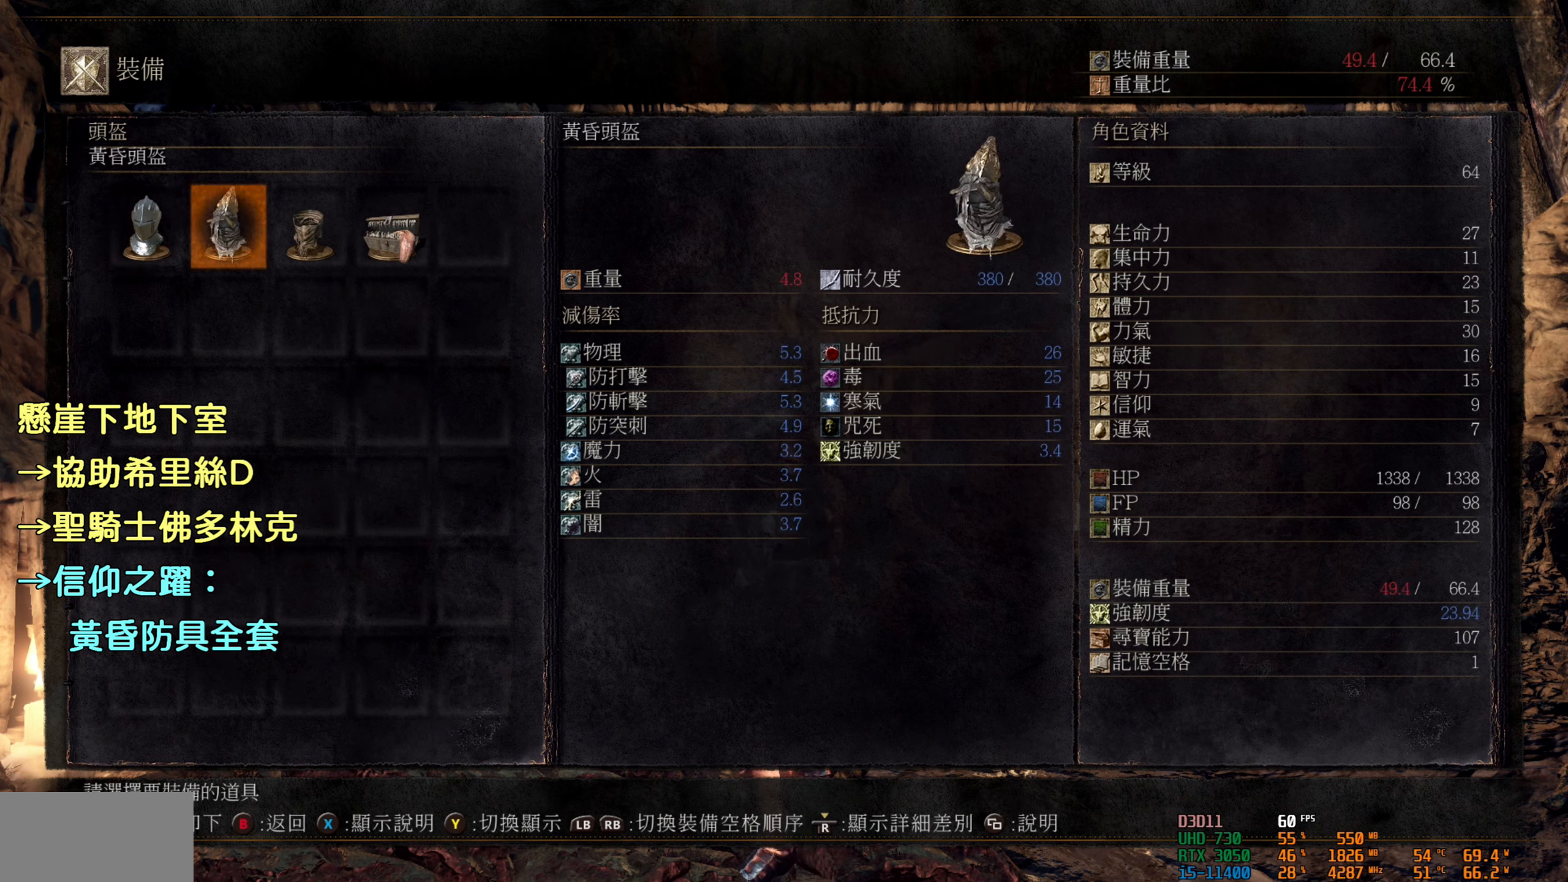
Gameplay with a controller (PlayStation layout); each line is a JSON object with the inputs held at the frame after it. "events" lists button and stick changes between this image and that frame as [ms after this image, input, new state], when the widget could be followed in between.
{"buttons": ["SQUARE"], "left_stick": "center", "right_stick": "center", "events": [[400, "SQUARE", "down"]]}
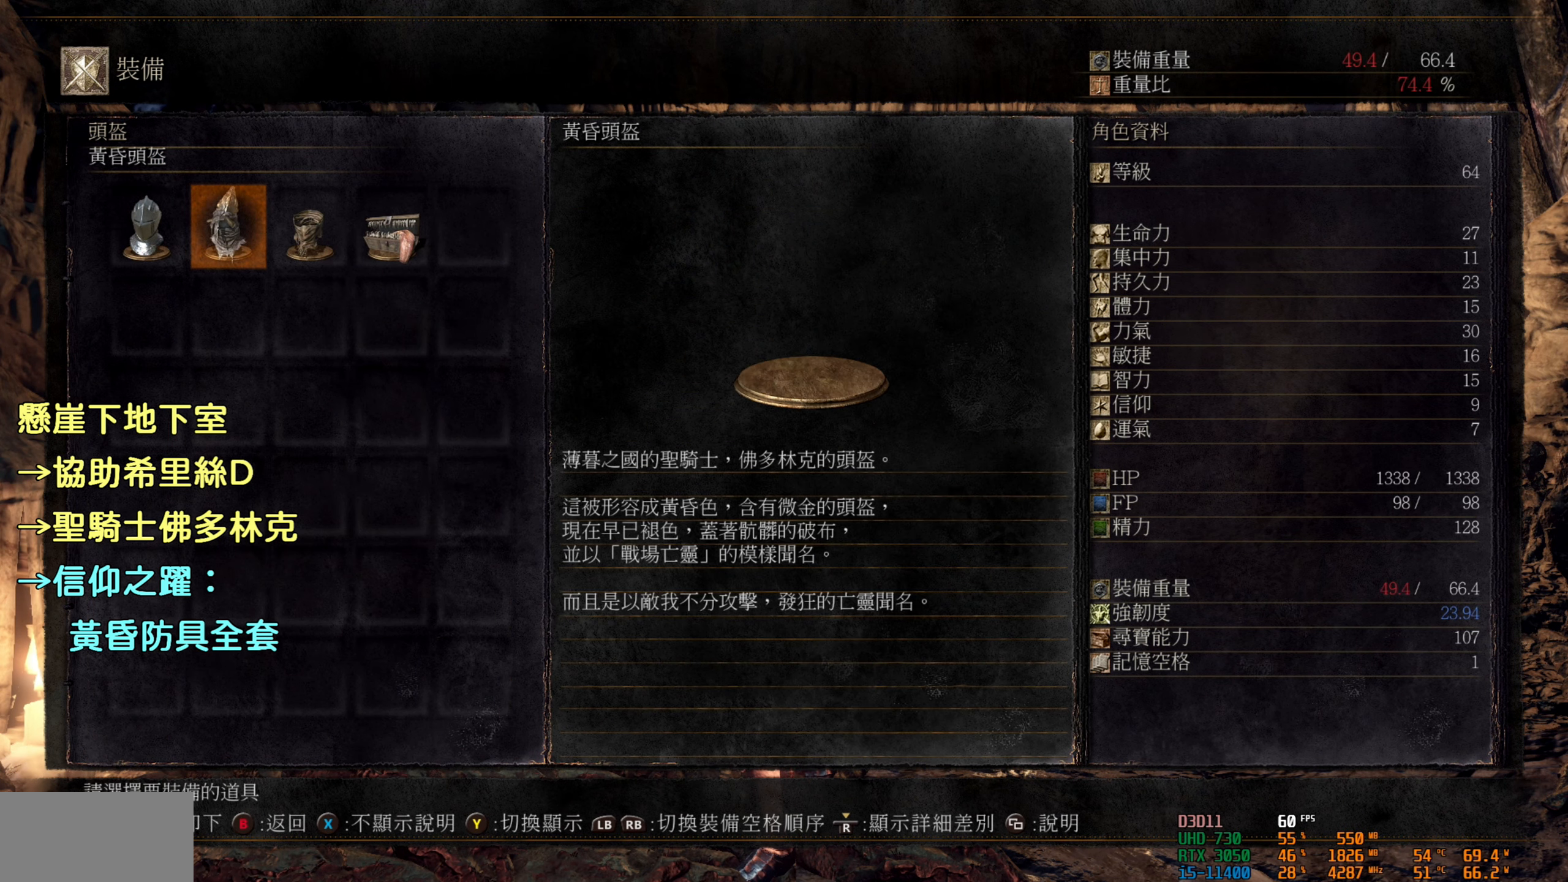
{"buttons": [], "left_stick": "center", "right_stick": "center", "events": [[17, "SQUARE", "up"]]}
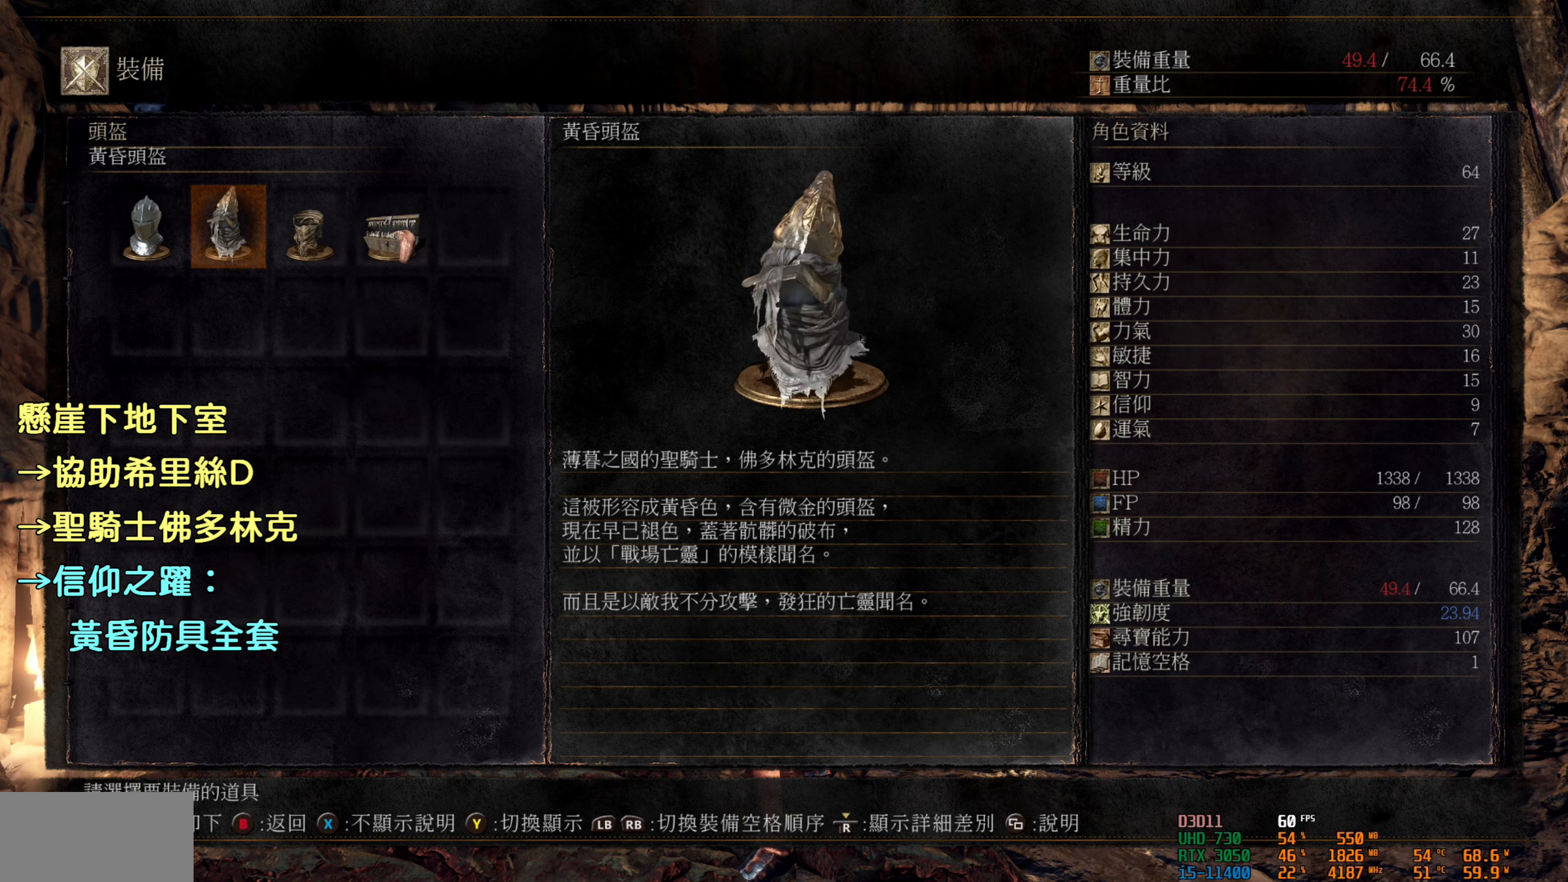
{"buttons": [], "left_stick": "center", "right_stick": "center", "events": []}
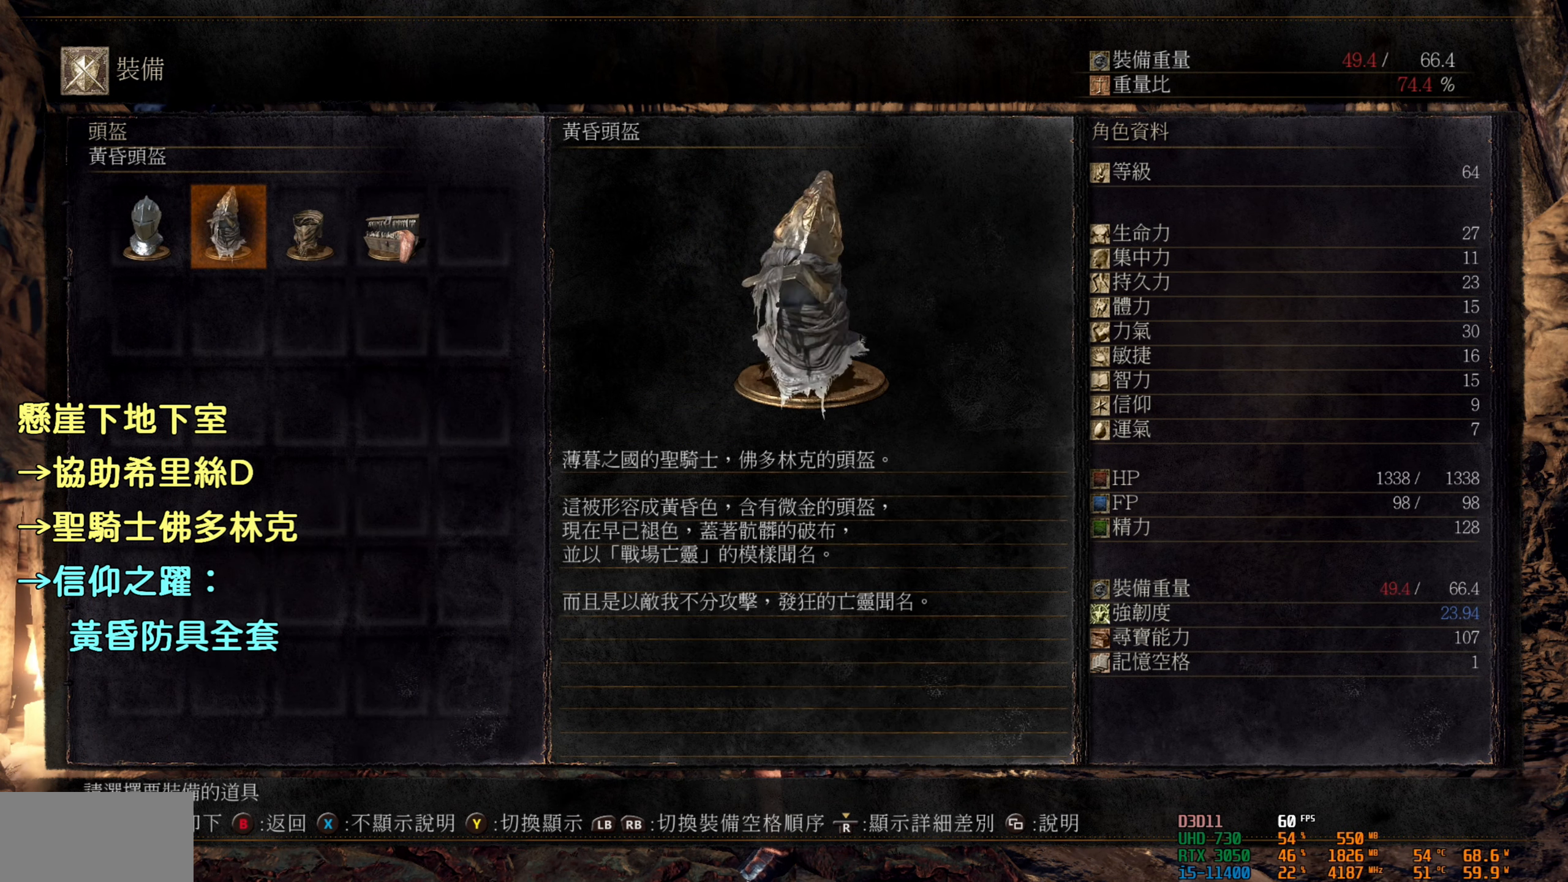
{"buttons": [], "left_stick": "center", "right_stick": "center", "events": []}
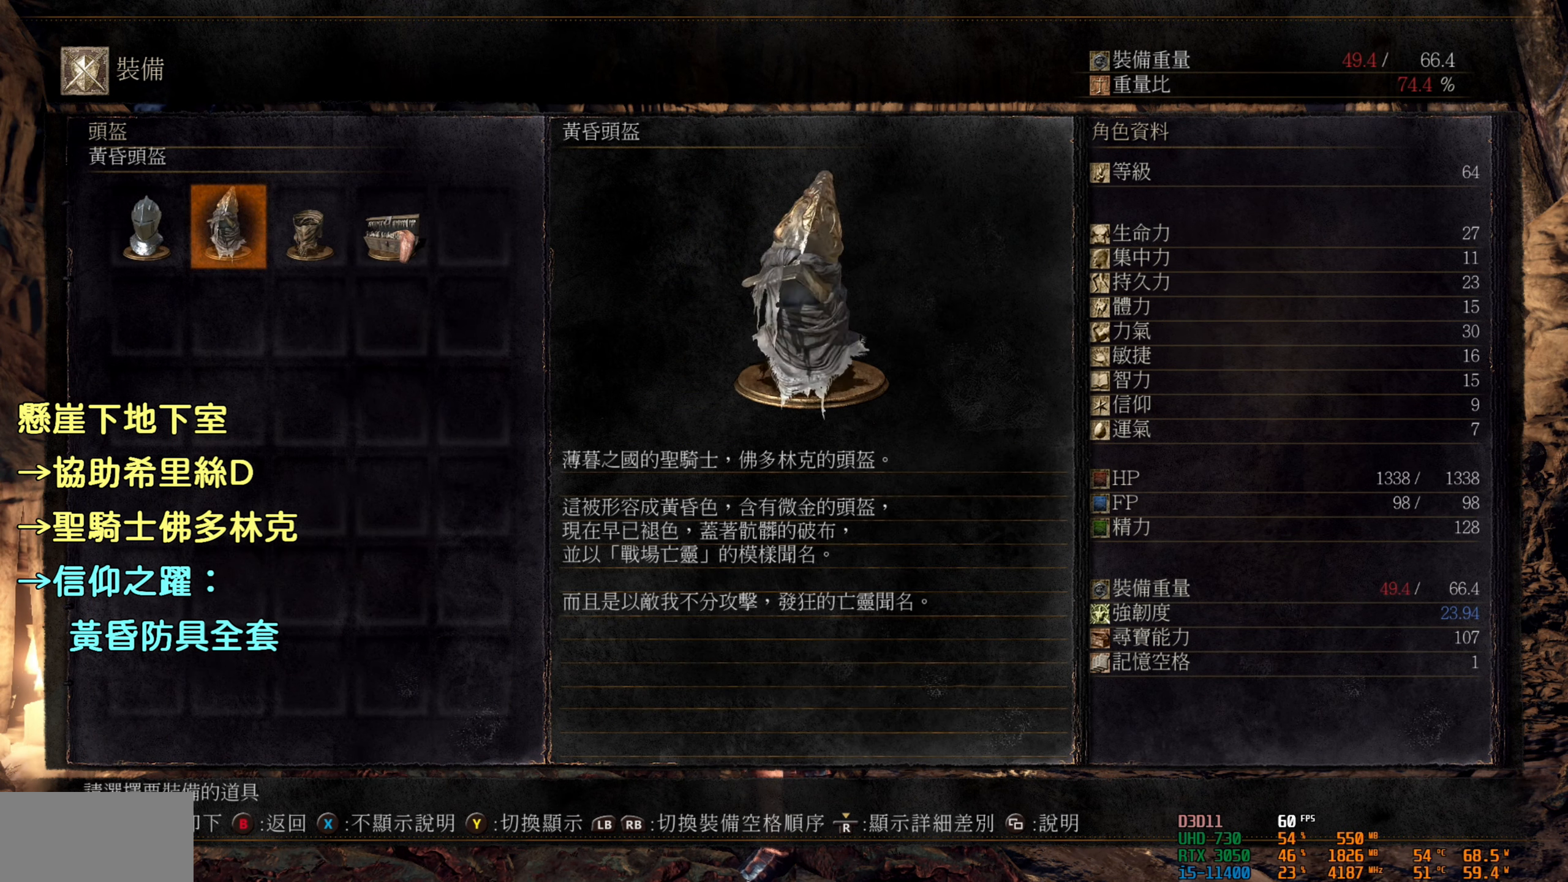
{"buttons": [], "left_stick": "center", "right_stick": "center", "events": []}
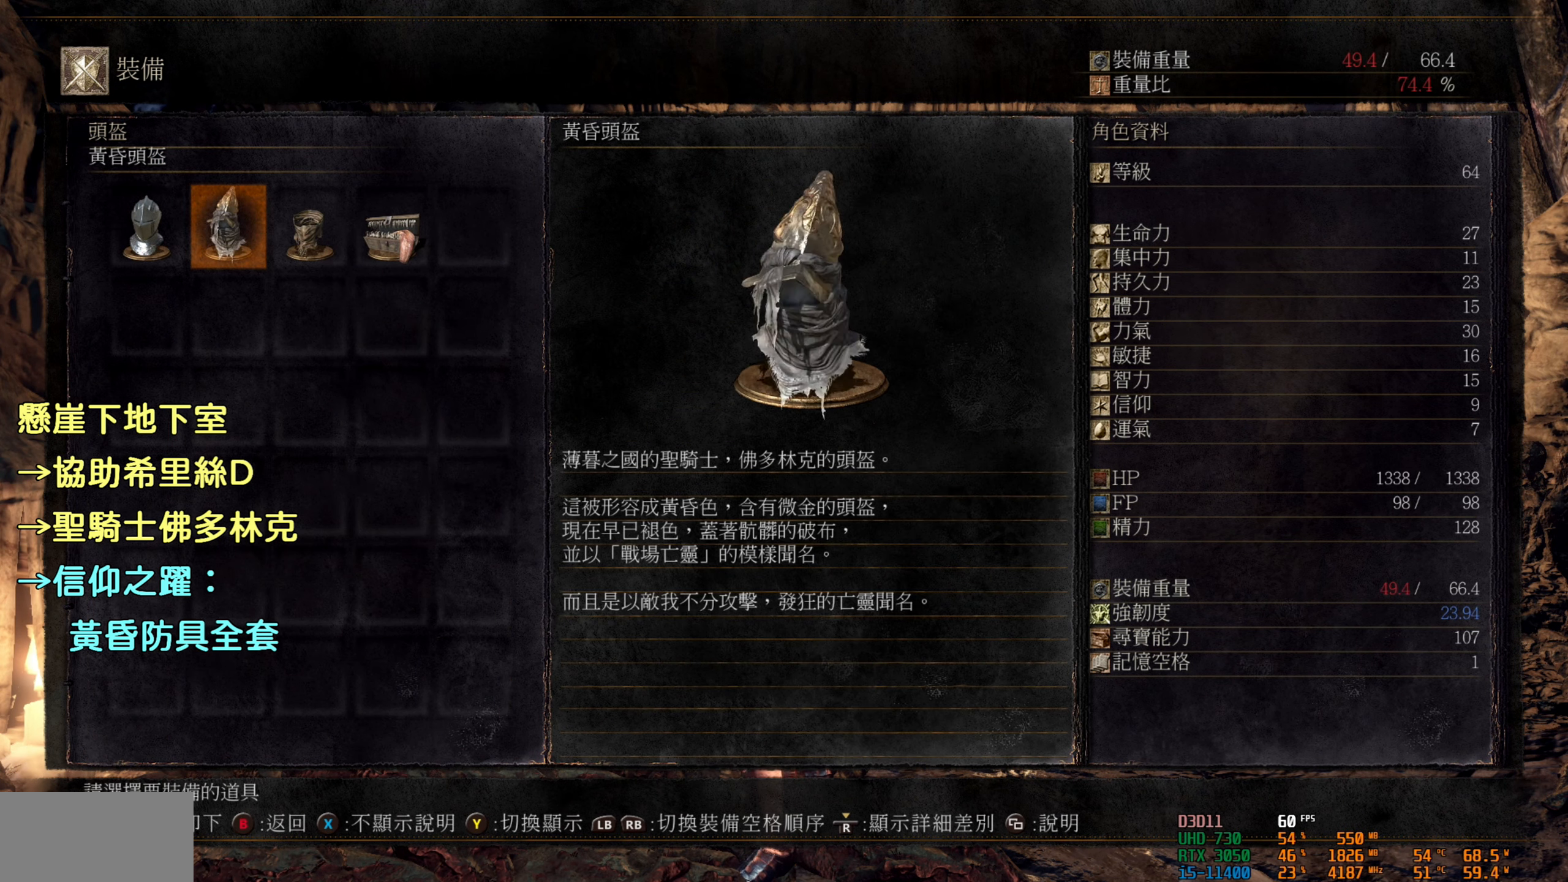
{"buttons": [], "left_stick": "center", "right_stick": "center", "events": []}
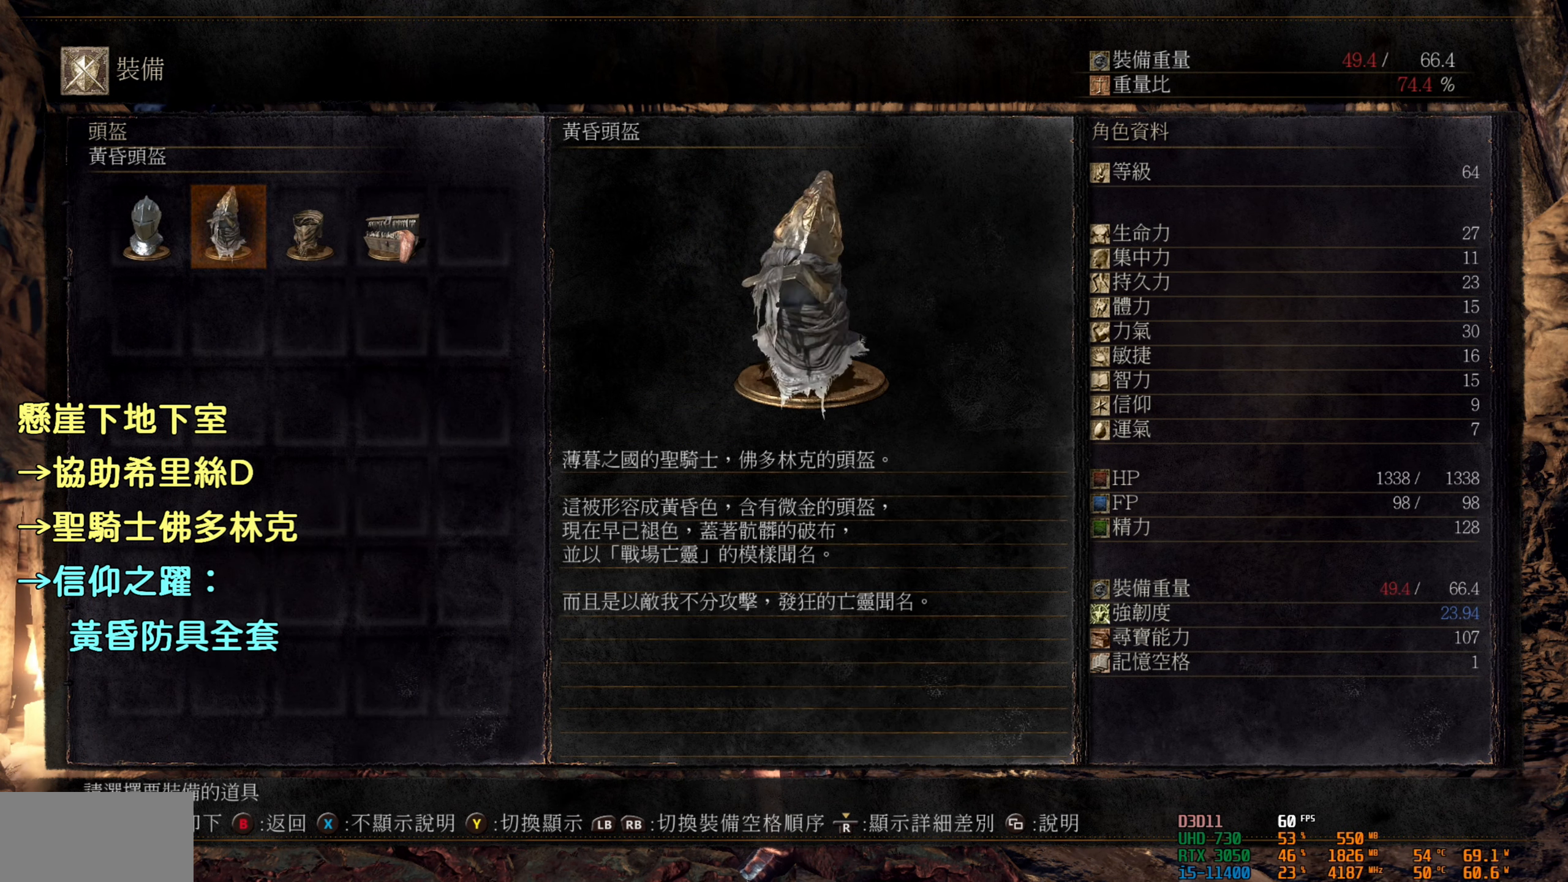
{"buttons": [], "left_stick": "up-right", "right_stick": "center", "events": [[384, "left_stick", "up-right"]]}
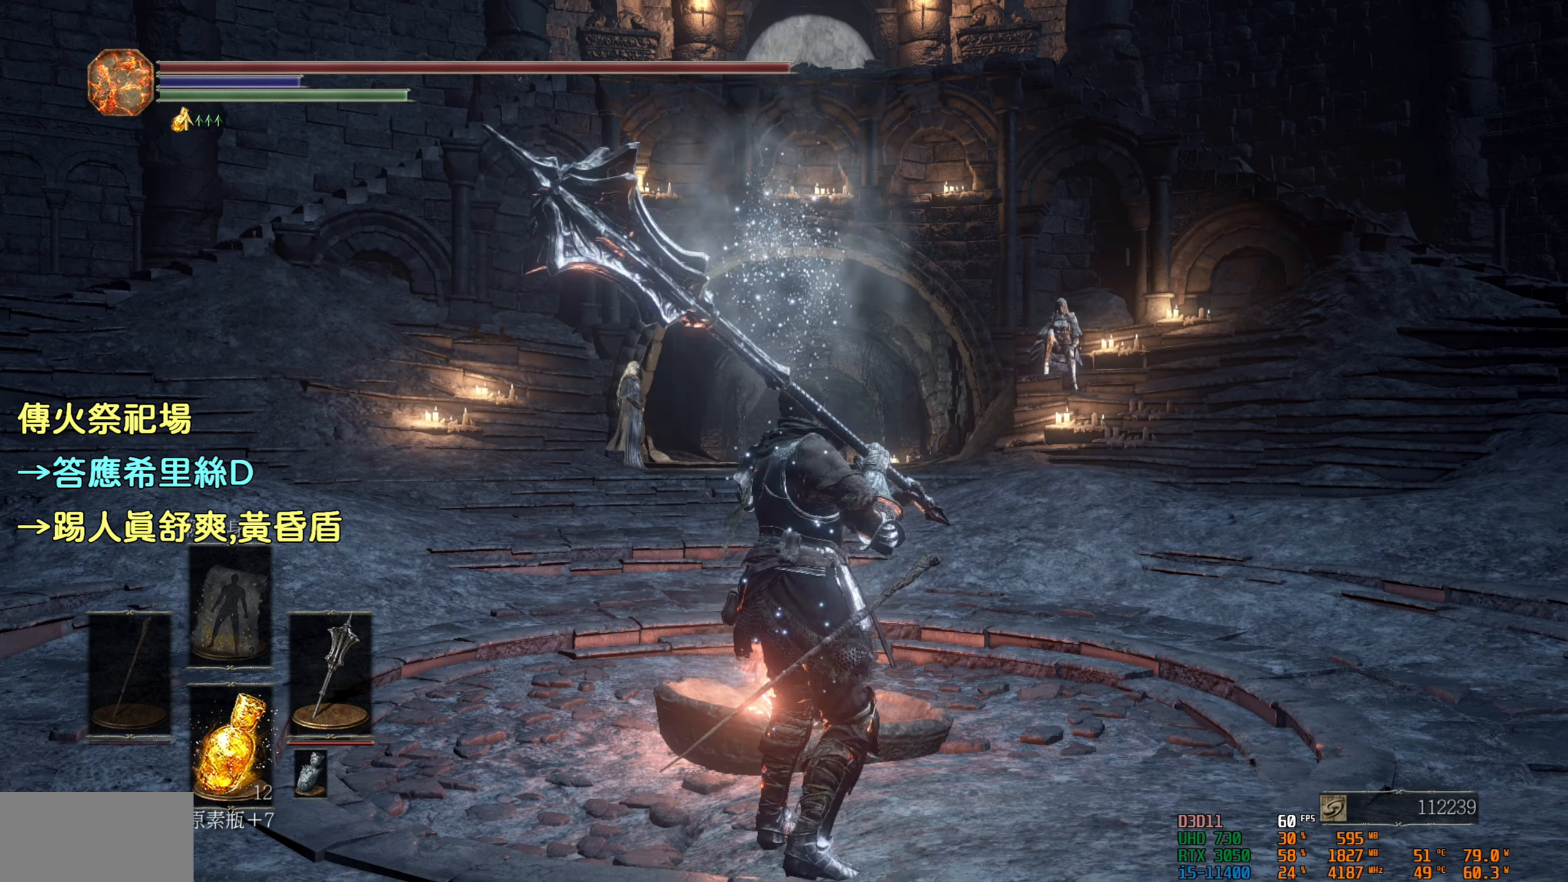
{"buttons": [], "left_stick": "up", "right_stick": "center", "events": [[500, "left_stick", "up"]]}
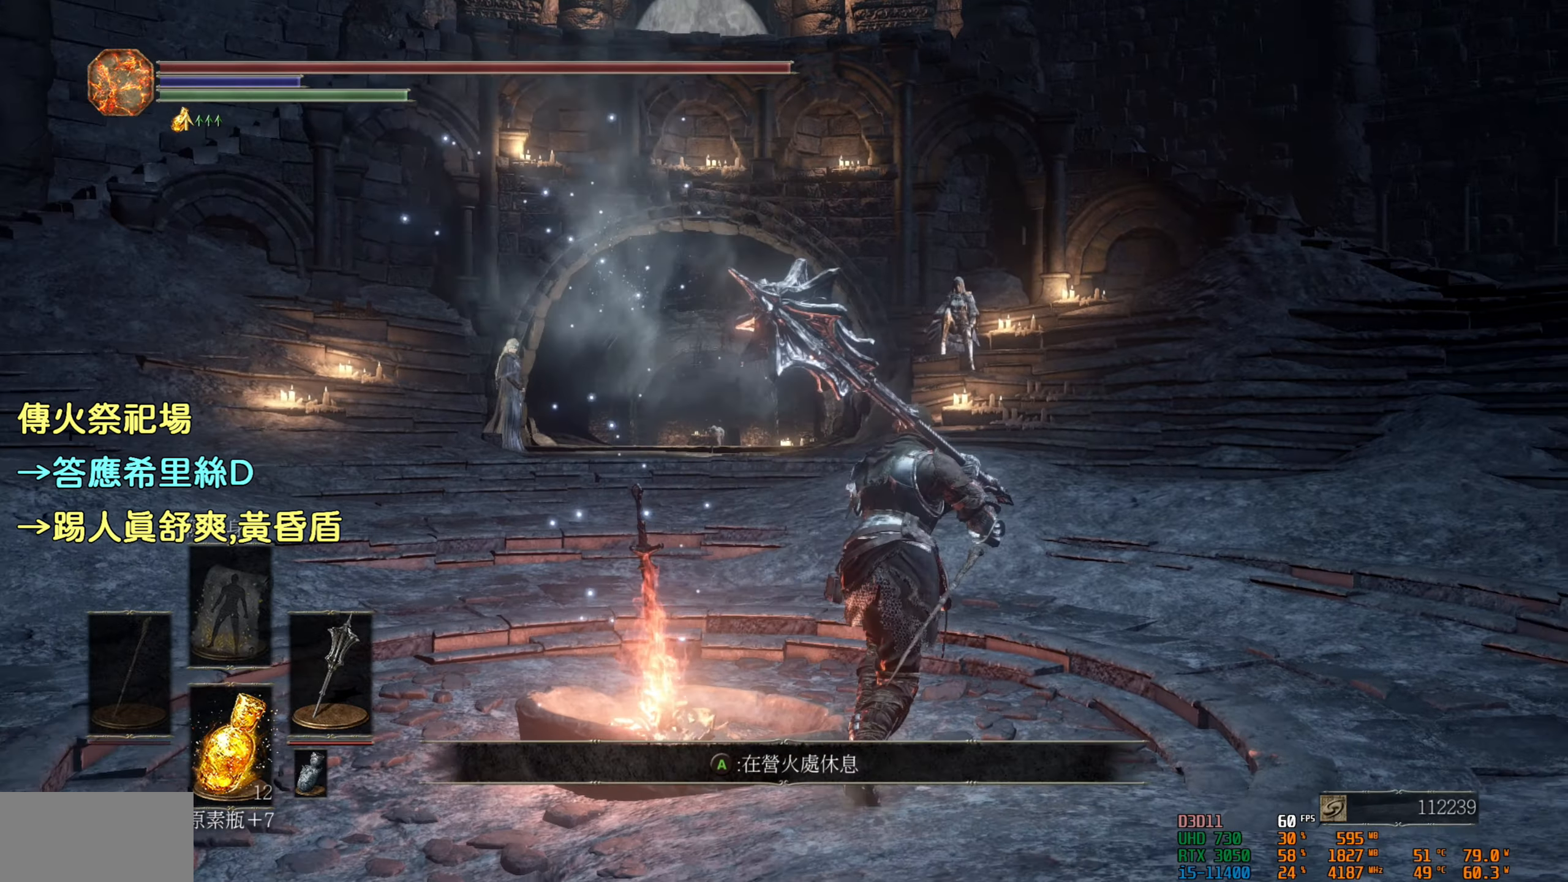
{"buttons": [], "left_stick": "up", "right_stick": "center", "events": []}
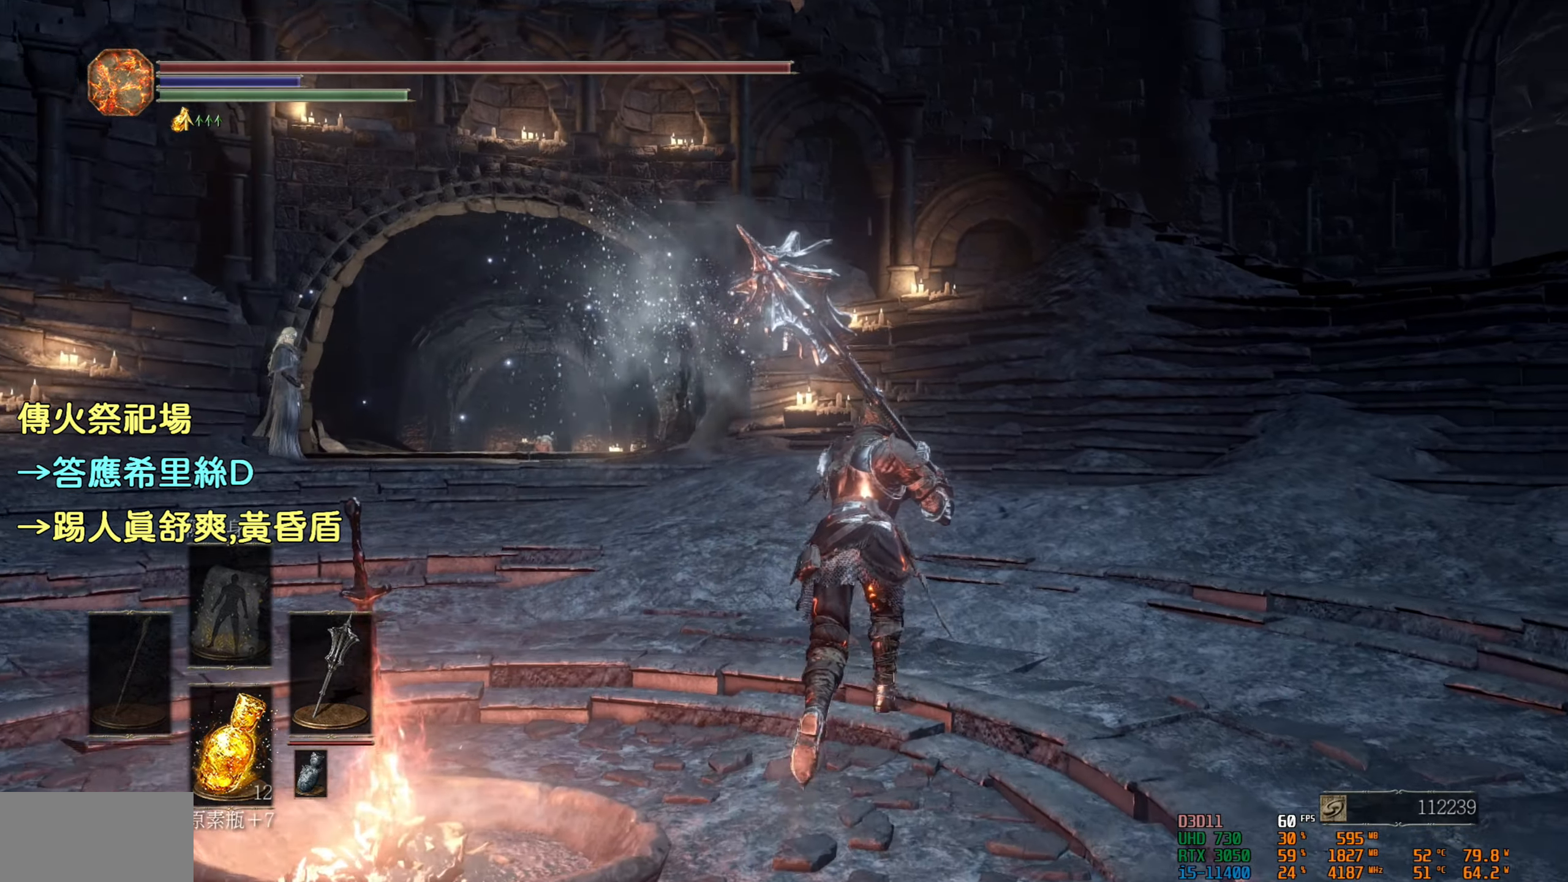
{"buttons": [], "left_stick": "up", "right_stick": "center", "events": []}
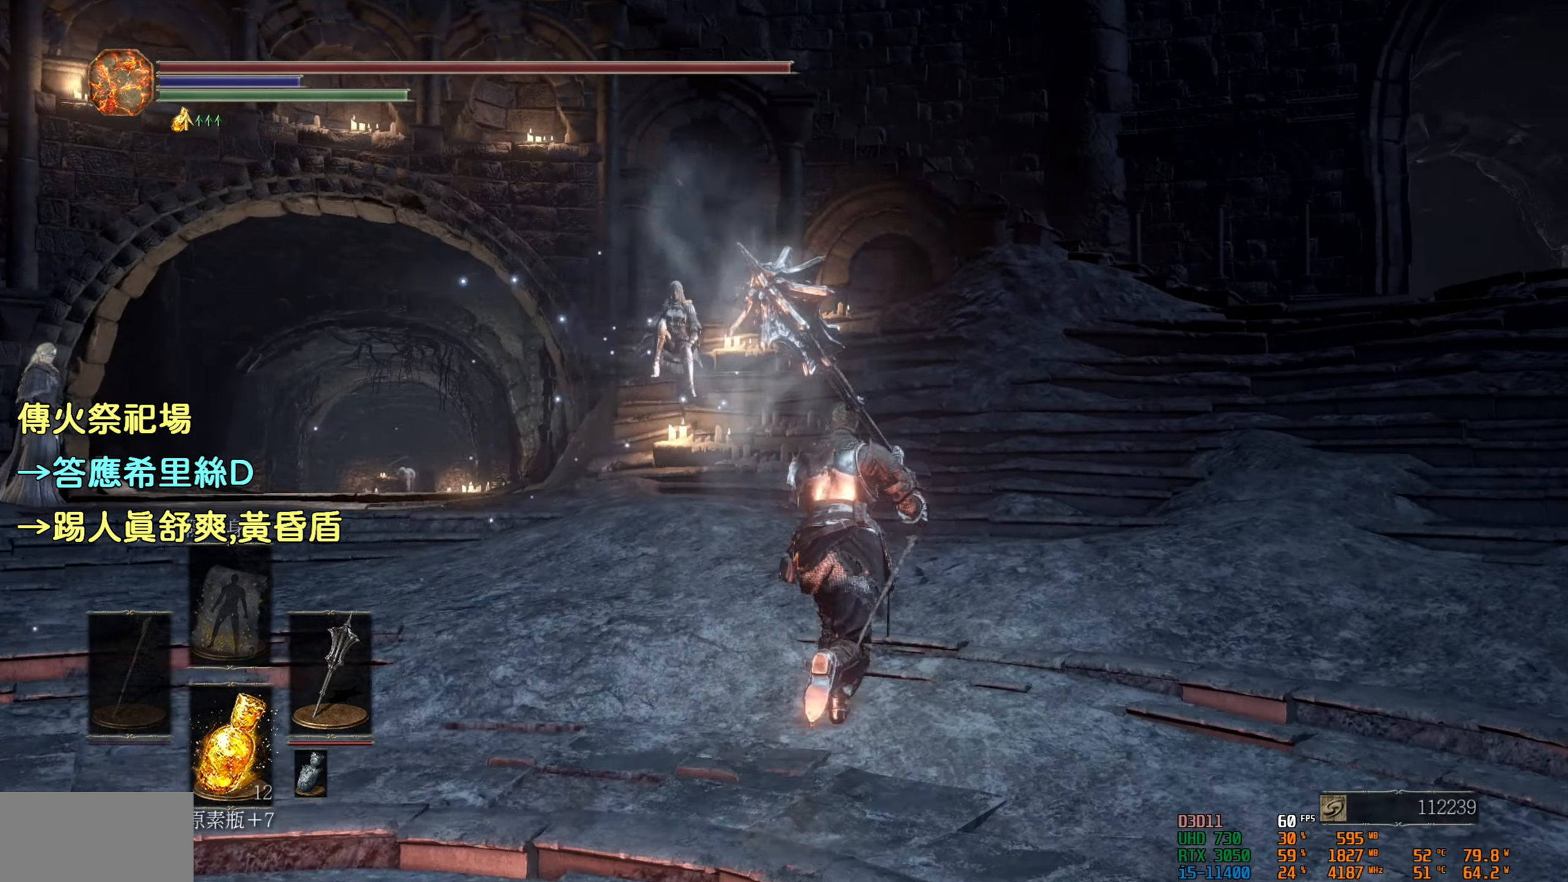
{"buttons": [], "left_stick": "up", "right_stick": "center", "events": []}
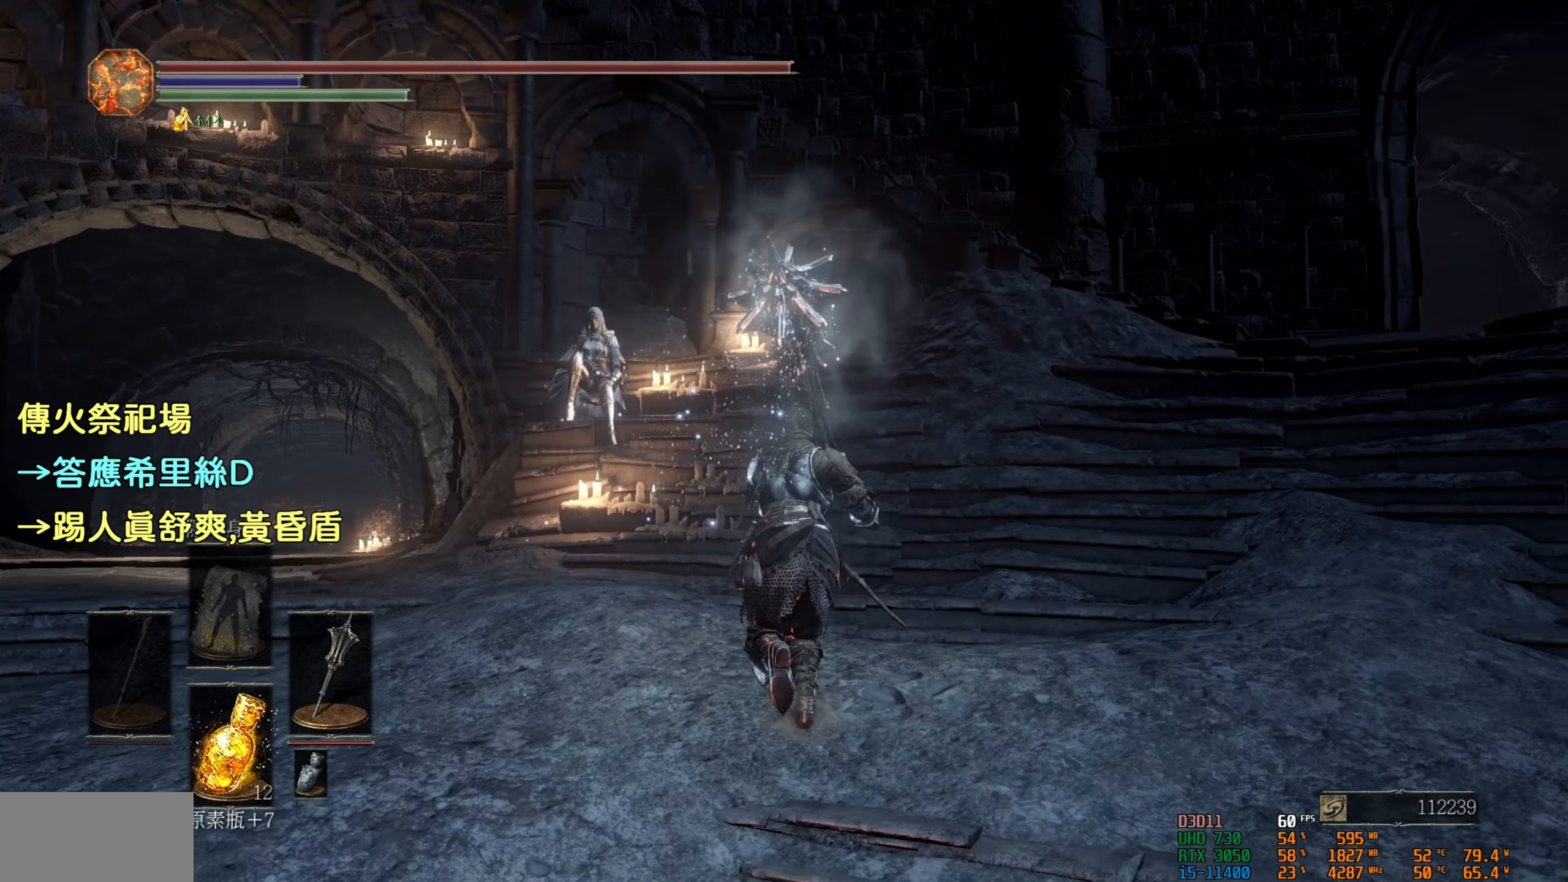
{"buttons": [], "left_stick": "up", "right_stick": "center", "events": []}
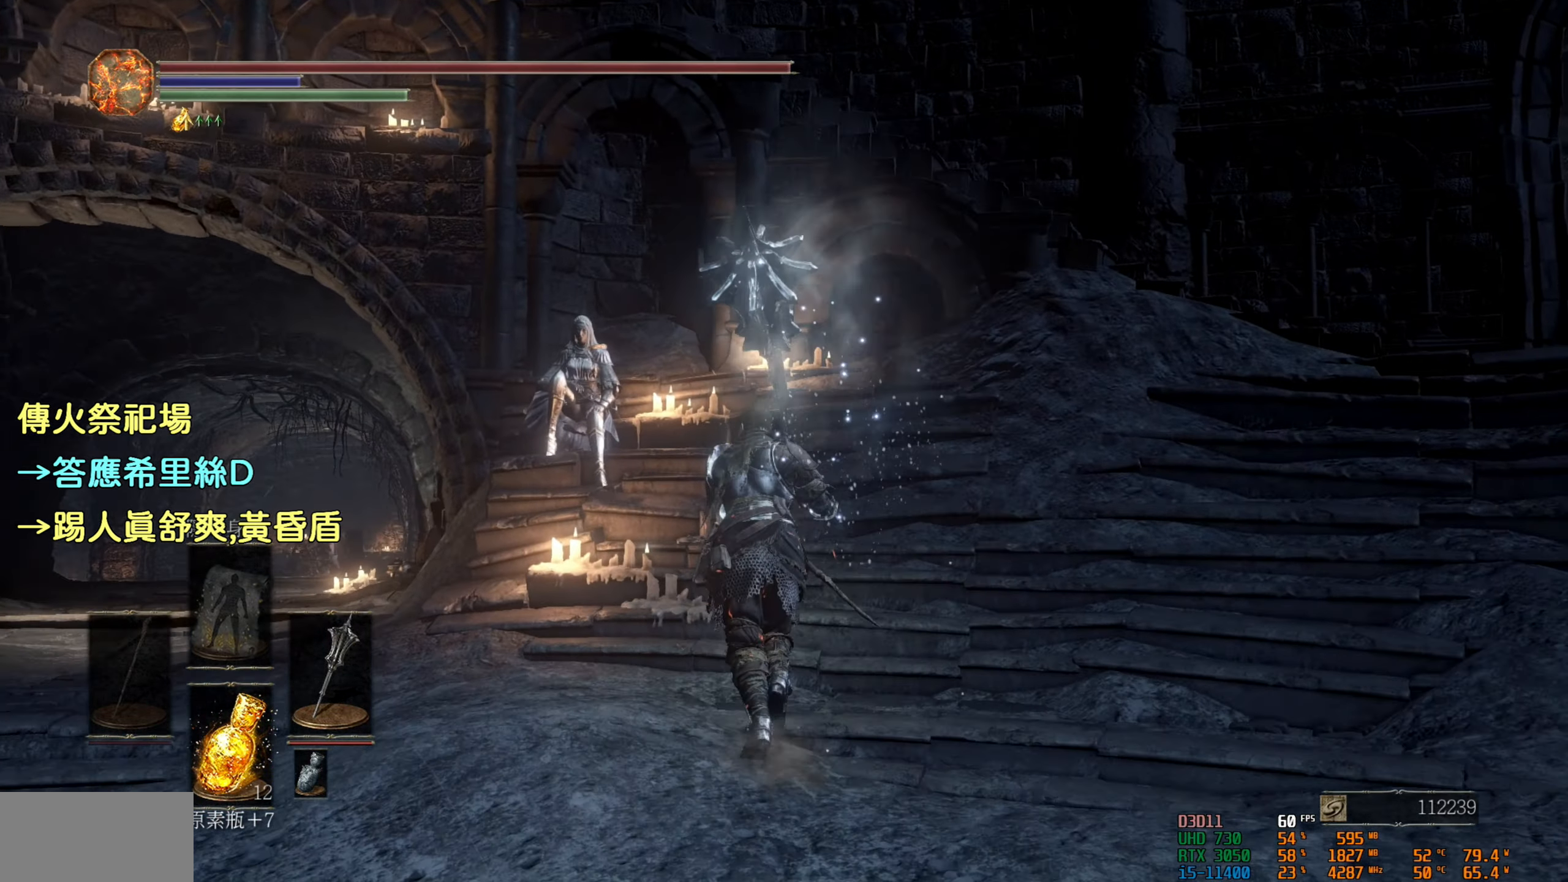
{"buttons": [], "left_stick": "up", "right_stick": "center", "events": []}
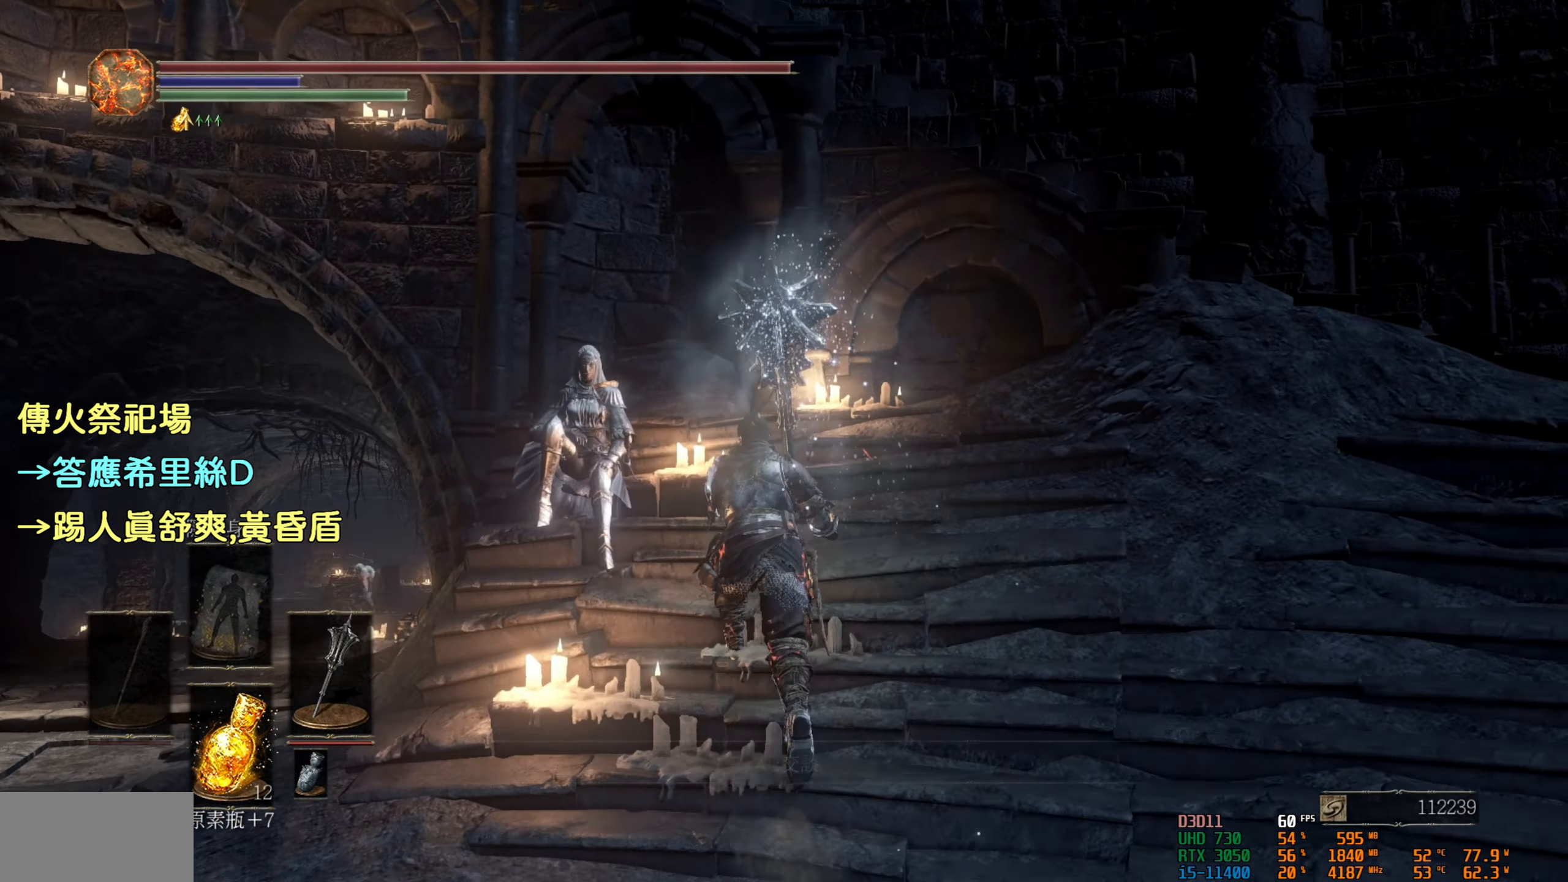
{"buttons": [], "left_stick": "center", "right_stick": "center", "events": [[200, "left_stick", "up-left"], [300, "left_stick", "center"]]}
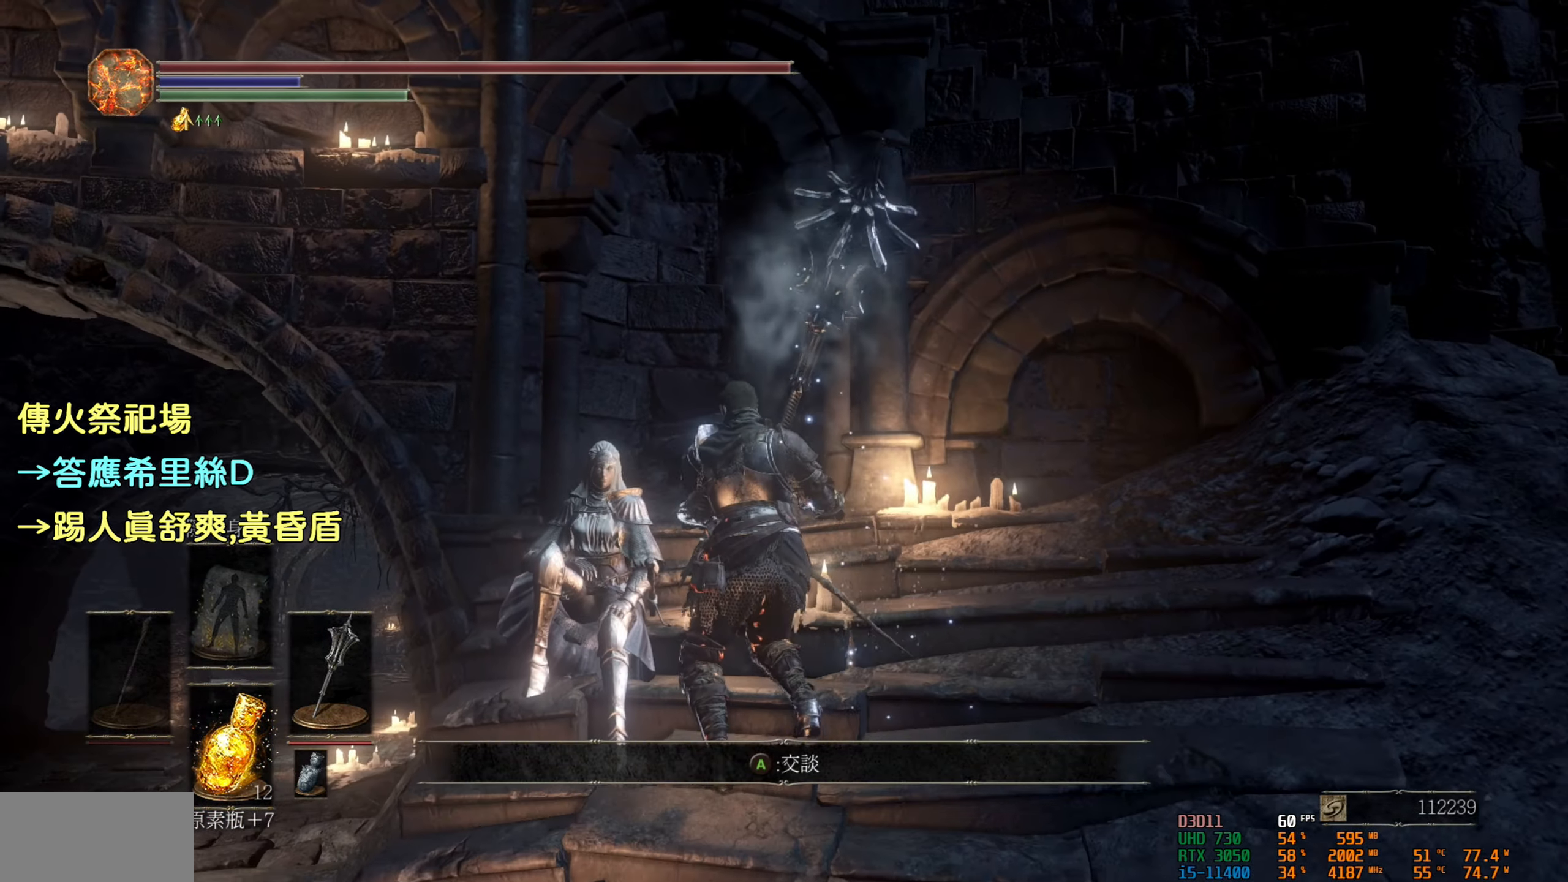
{"buttons": [], "left_stick": "center", "right_stick": "center", "events": [[100, "CROSS", "down"], [250, "CROSS", "up"]]}
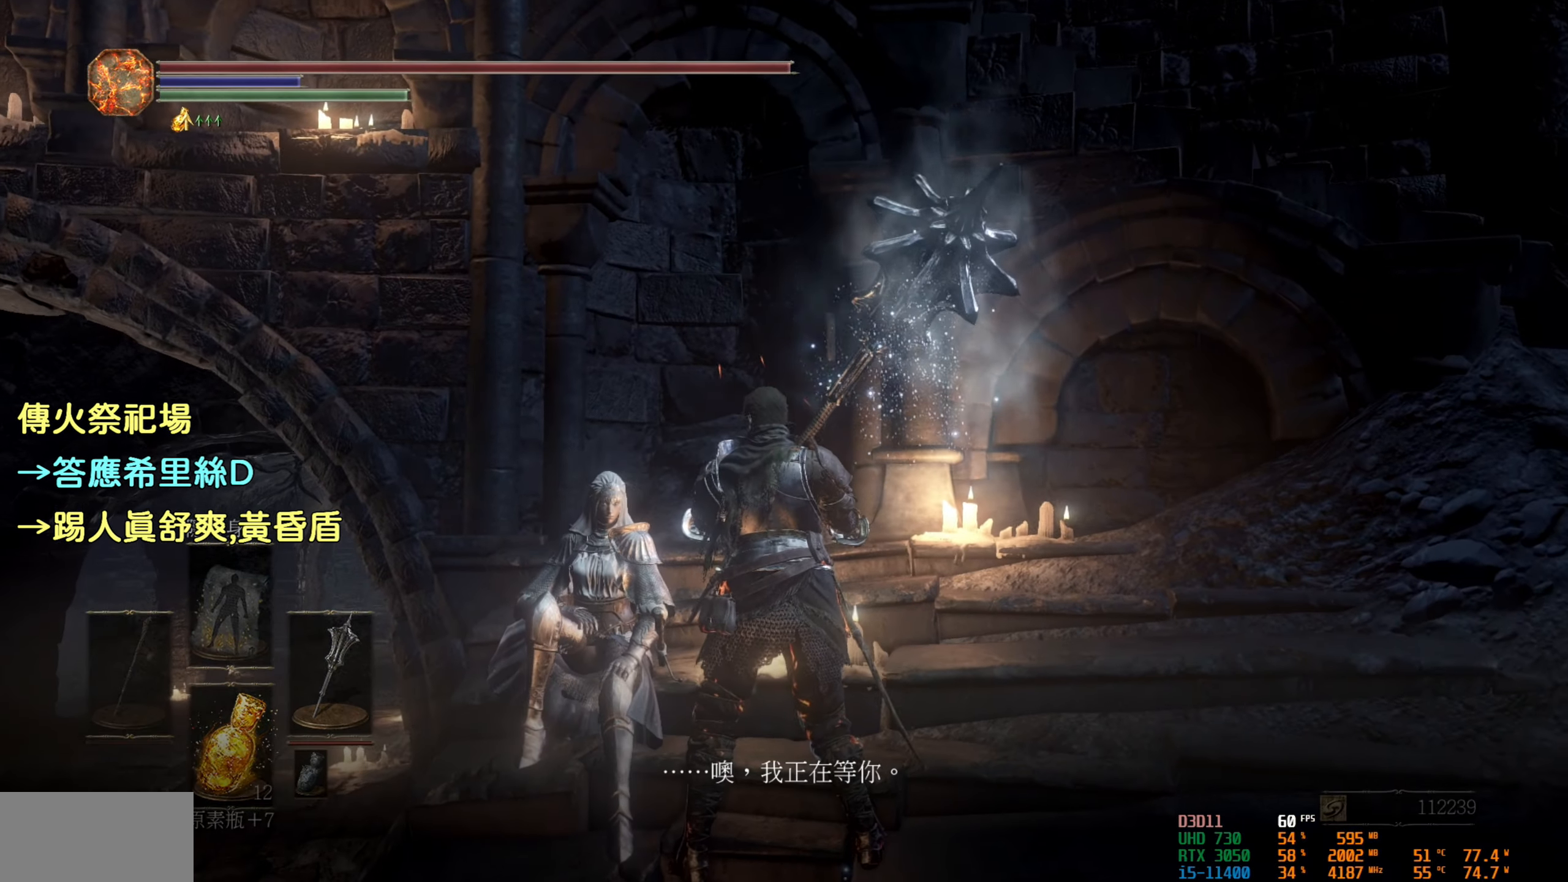
{"buttons": [], "left_stick": "center", "right_stick": "center", "events": []}
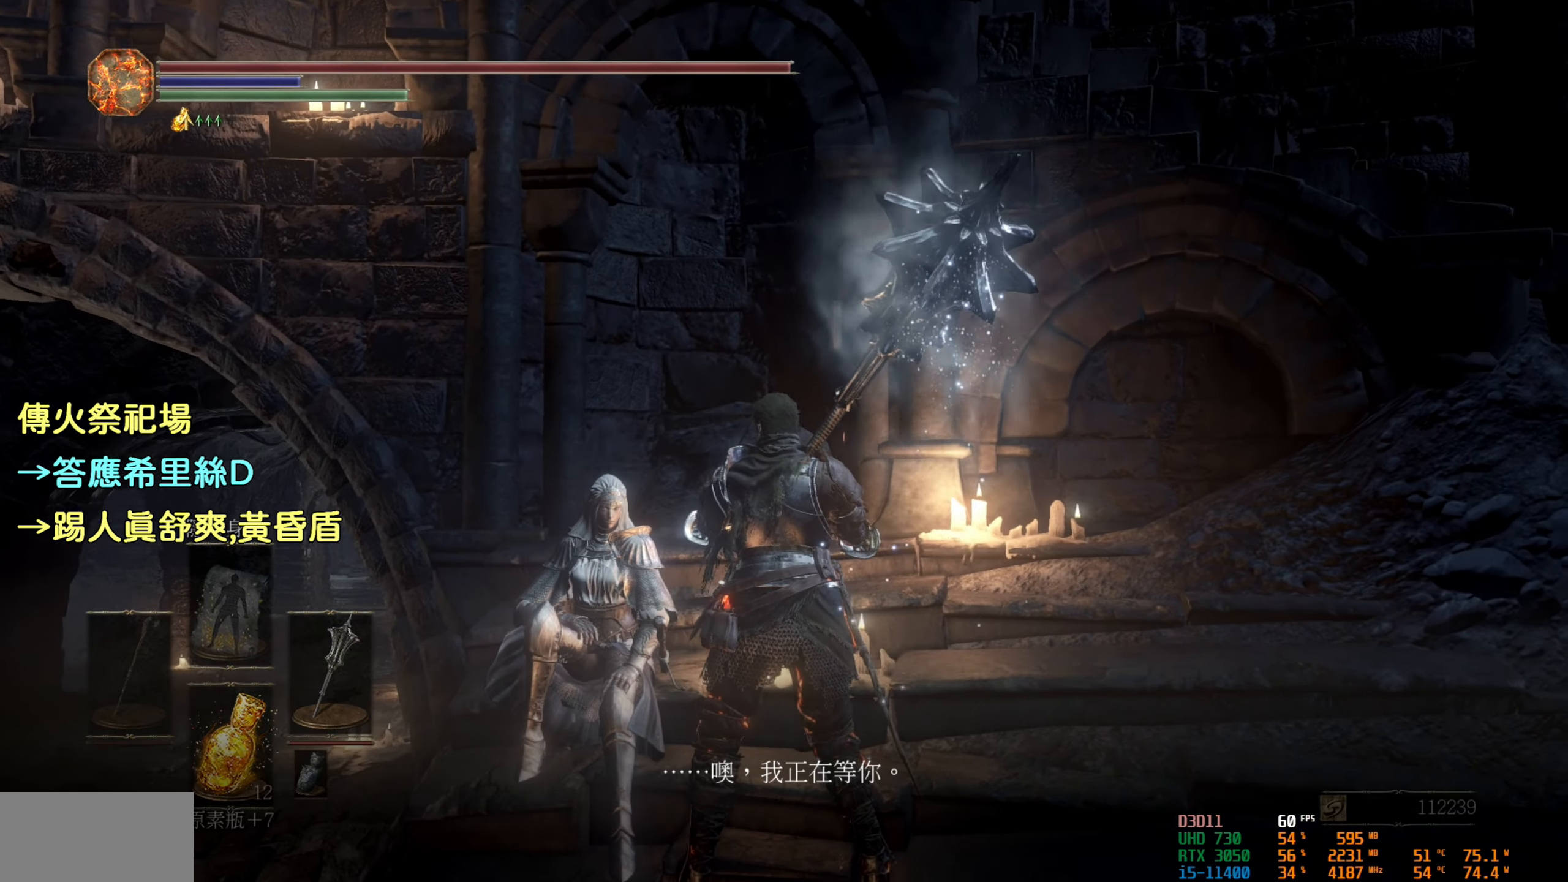
{"buttons": ["CROSS"], "left_stick": "center", "right_stick": "center", "events": [[383, "CROSS", "down"]]}
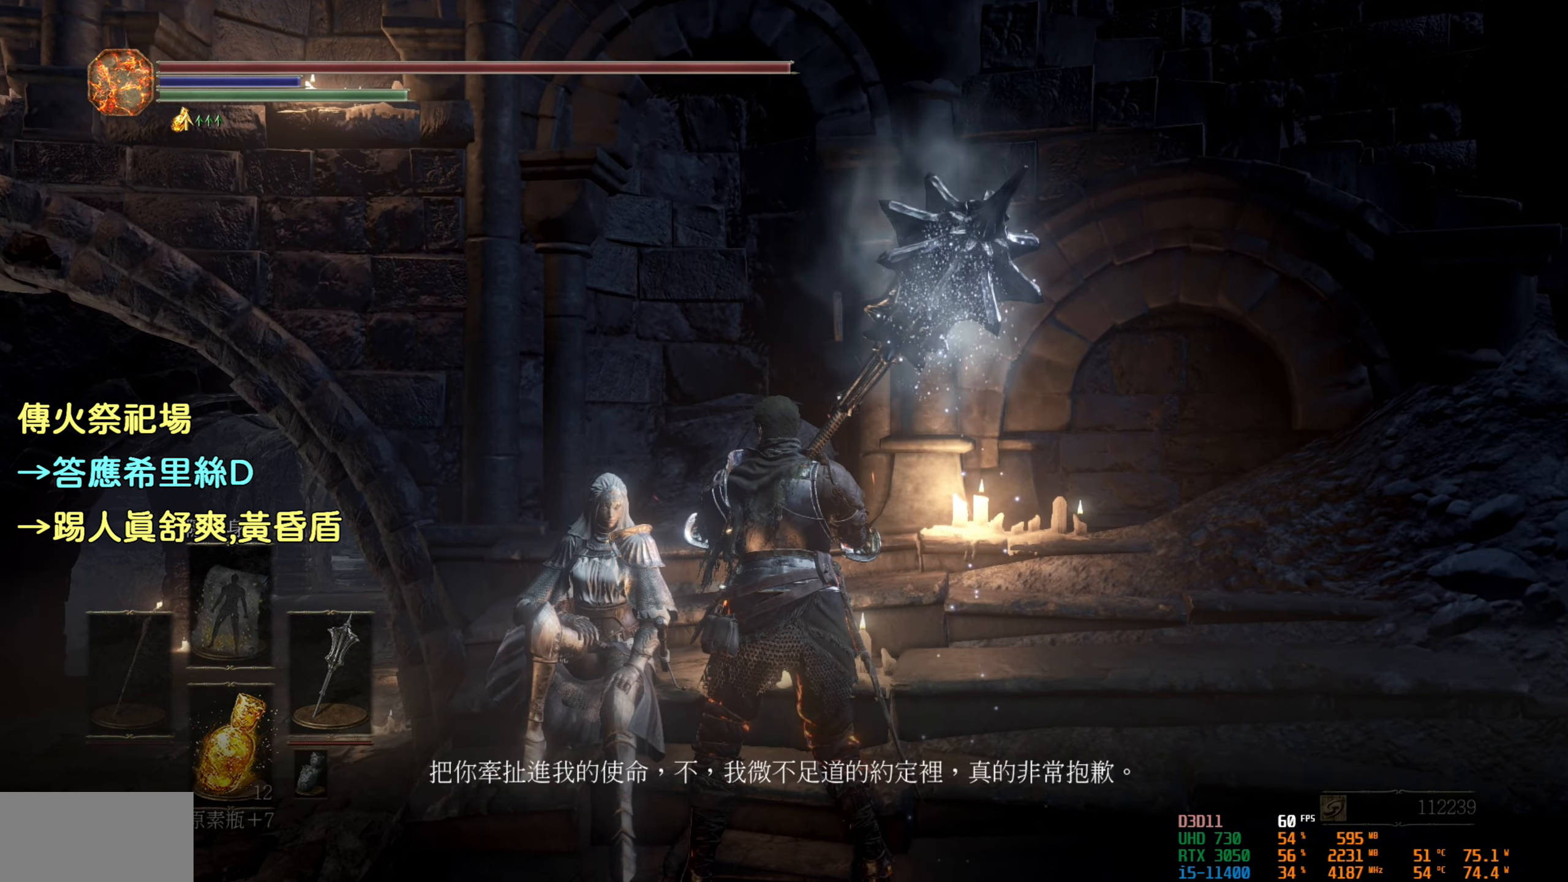
{"buttons": [], "left_stick": "center", "right_stick": "center", "events": [[16, "CROSS", "up"]]}
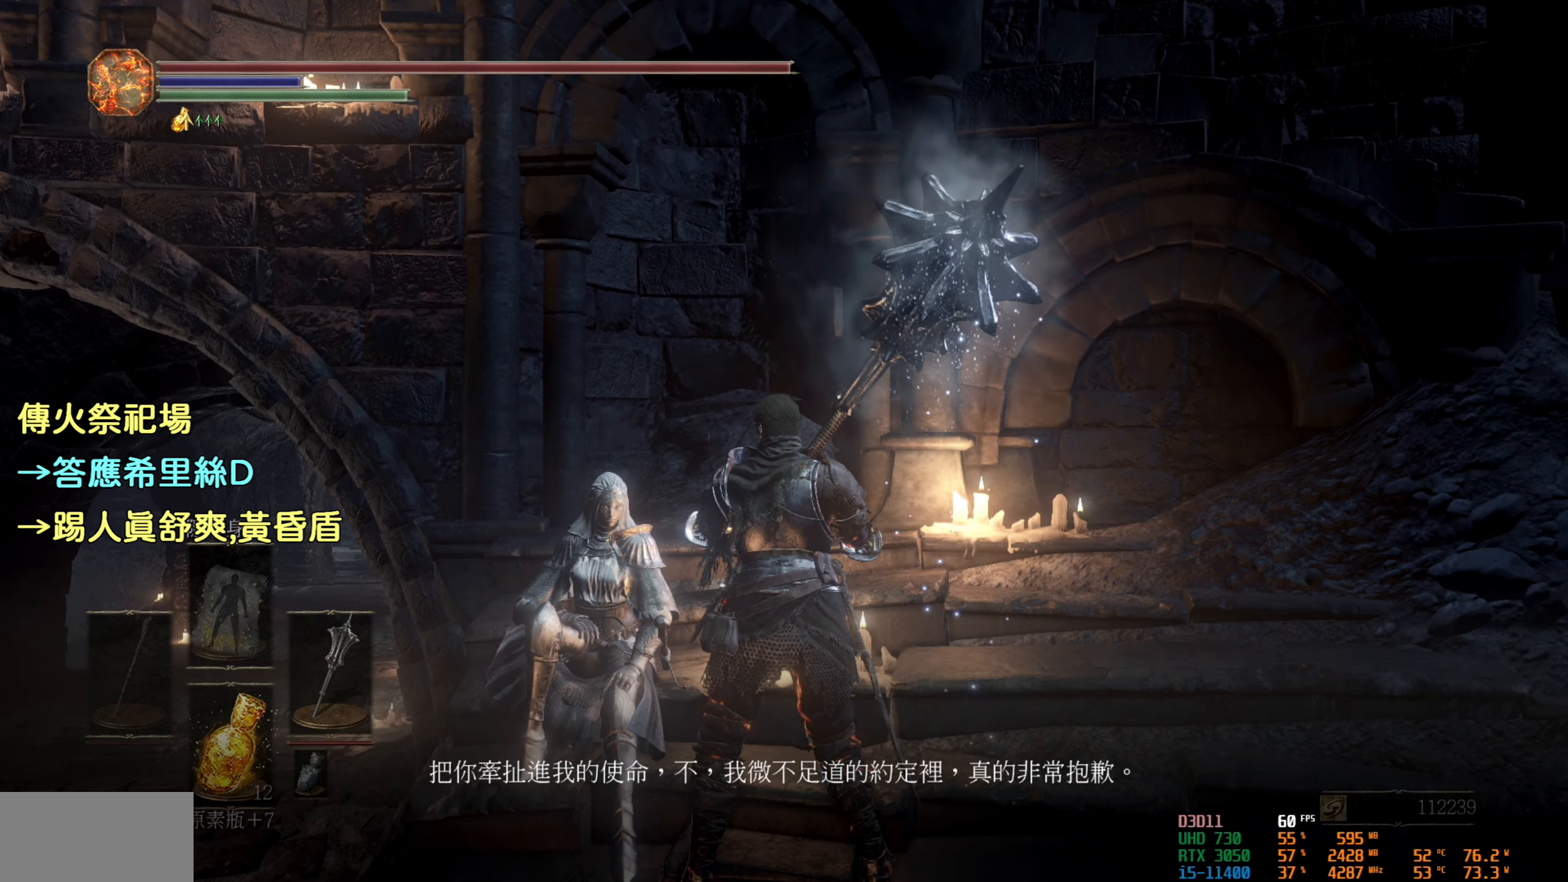
{"buttons": [], "left_stick": "center", "right_stick": "center", "events": []}
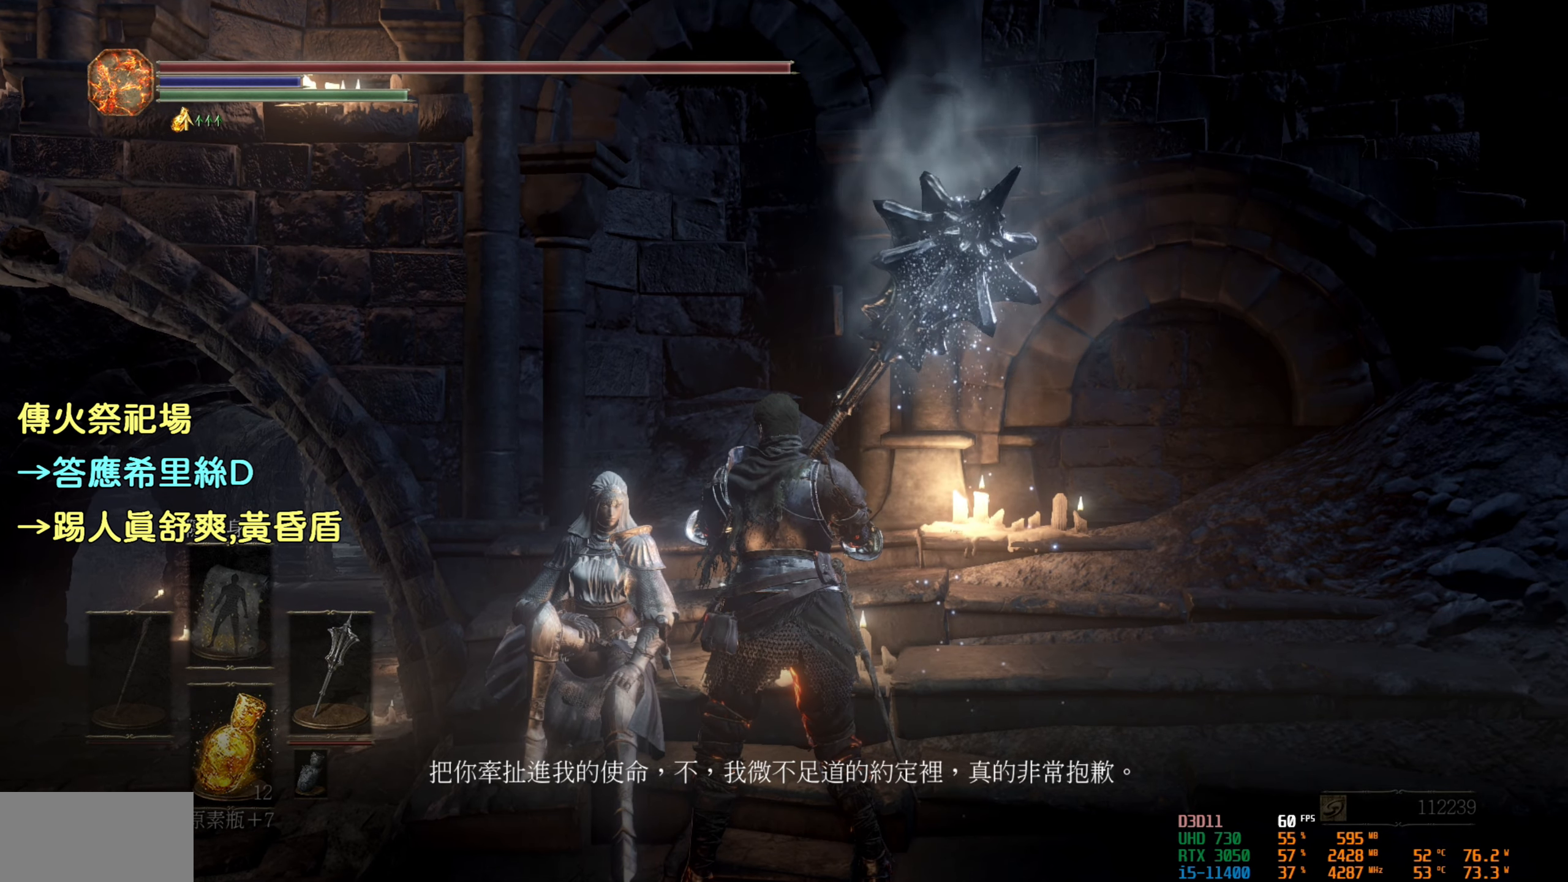
{"buttons": [], "left_stick": "center", "right_stick": "center", "events": []}
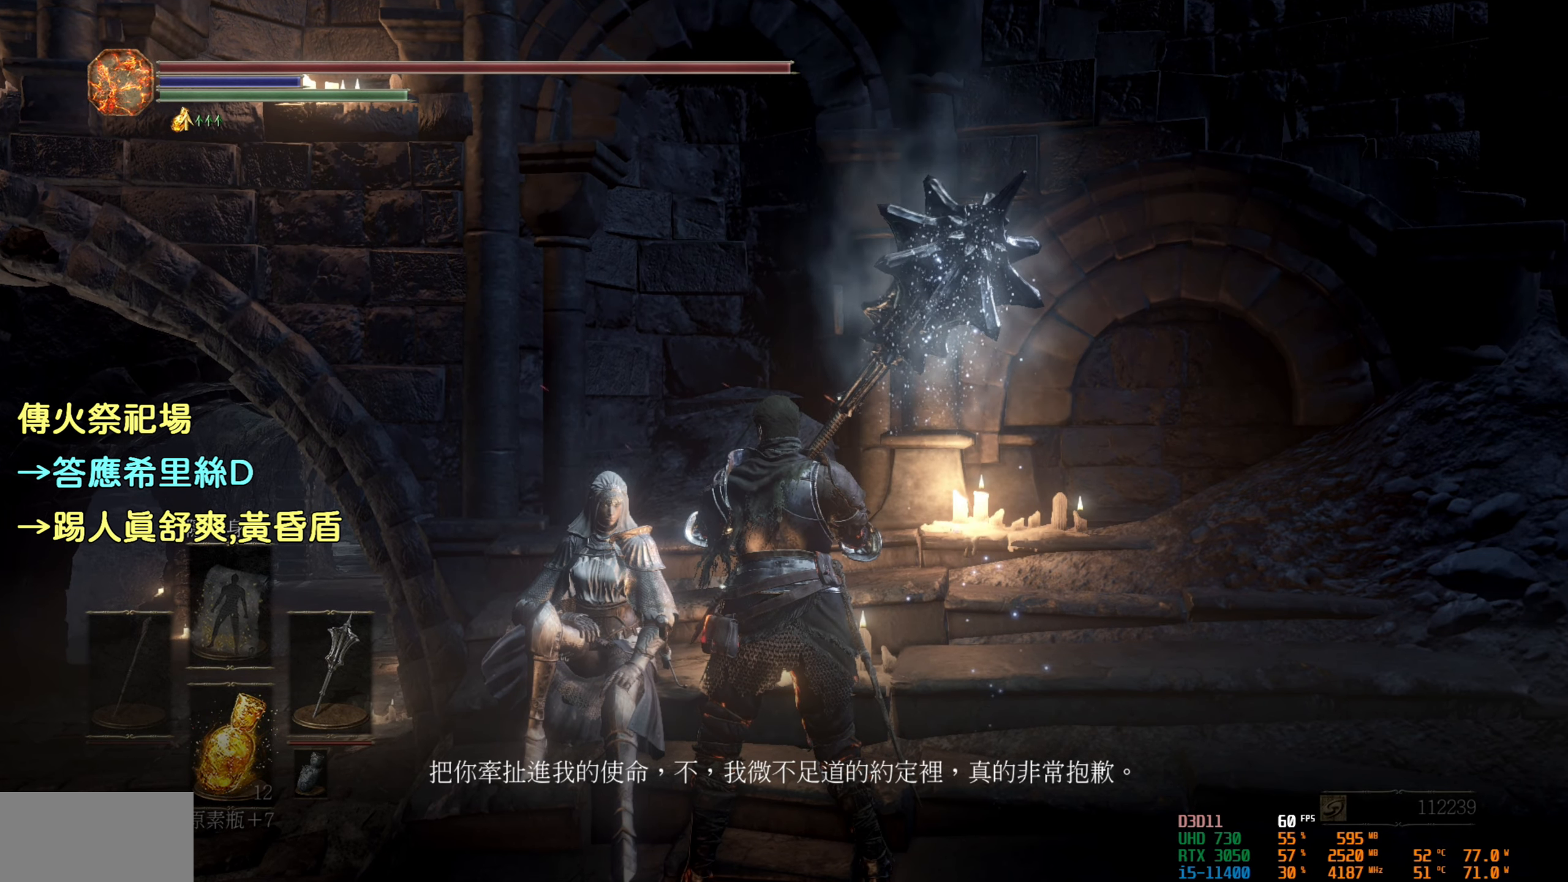
{"buttons": ["CROSS"], "left_stick": "center", "right_stick": "center", "events": [[483, "CROSS", "down"]]}
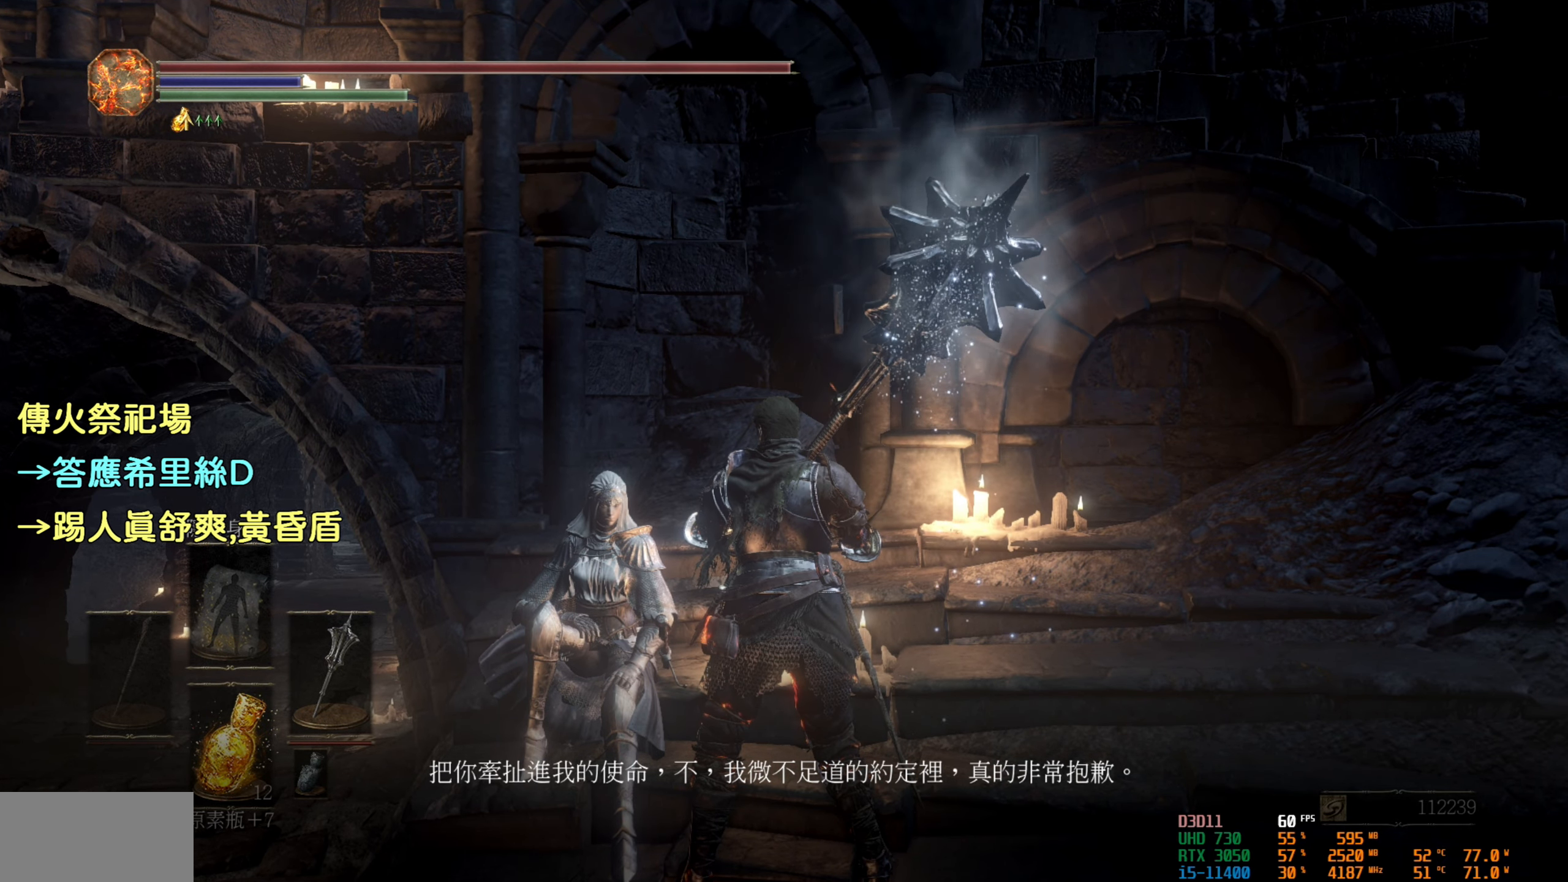
{"buttons": [], "left_stick": "center", "right_stick": "center", "events": [[100, "CROSS", "up"]]}
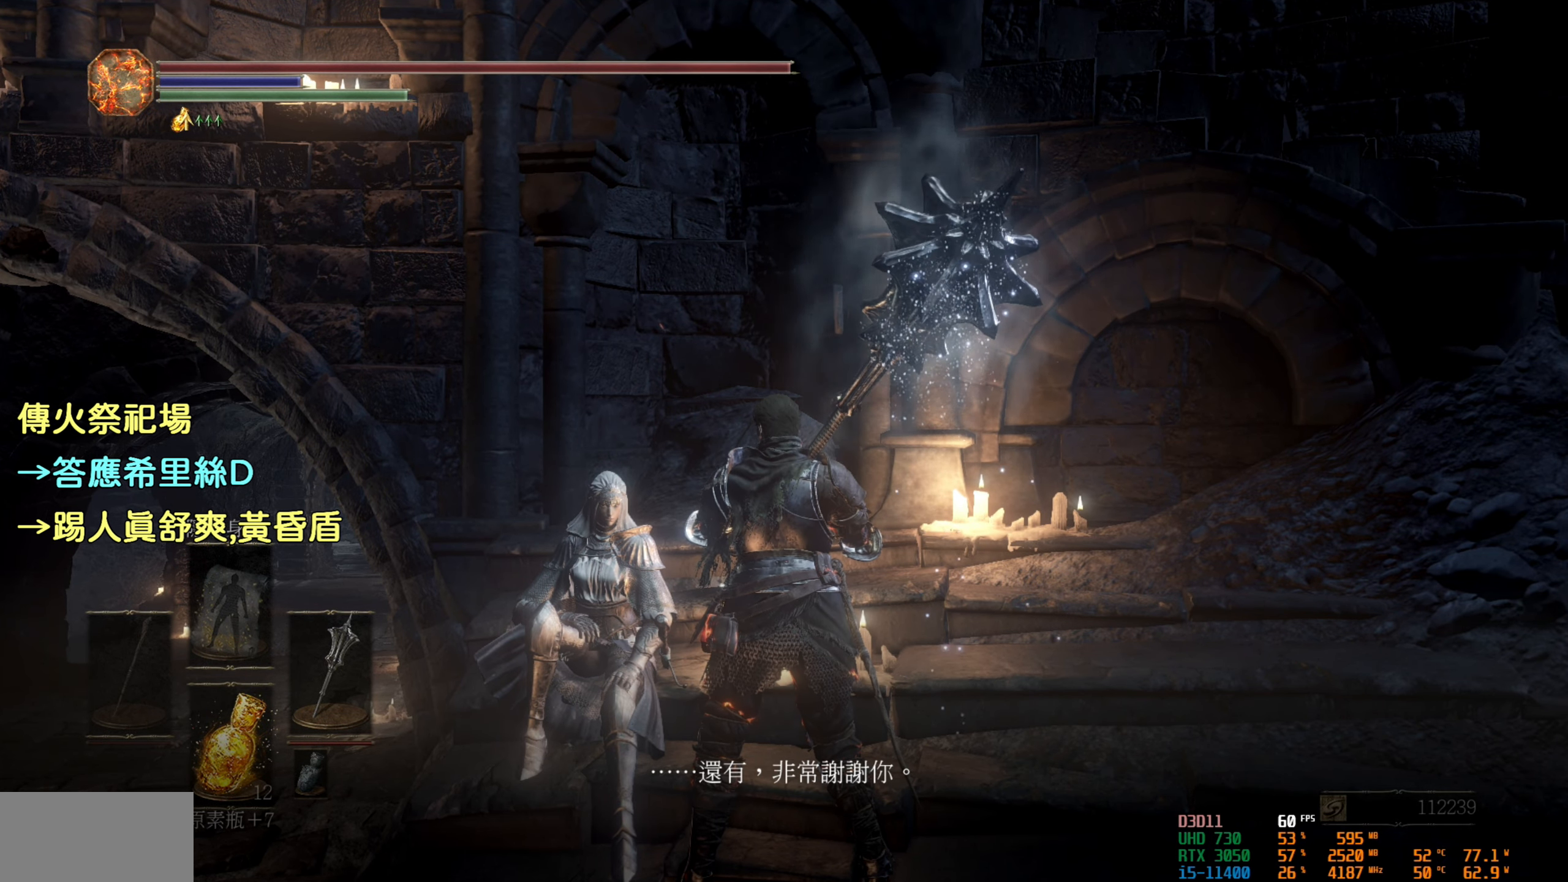
{"buttons": [], "left_stick": "center", "right_stick": "center", "events": []}
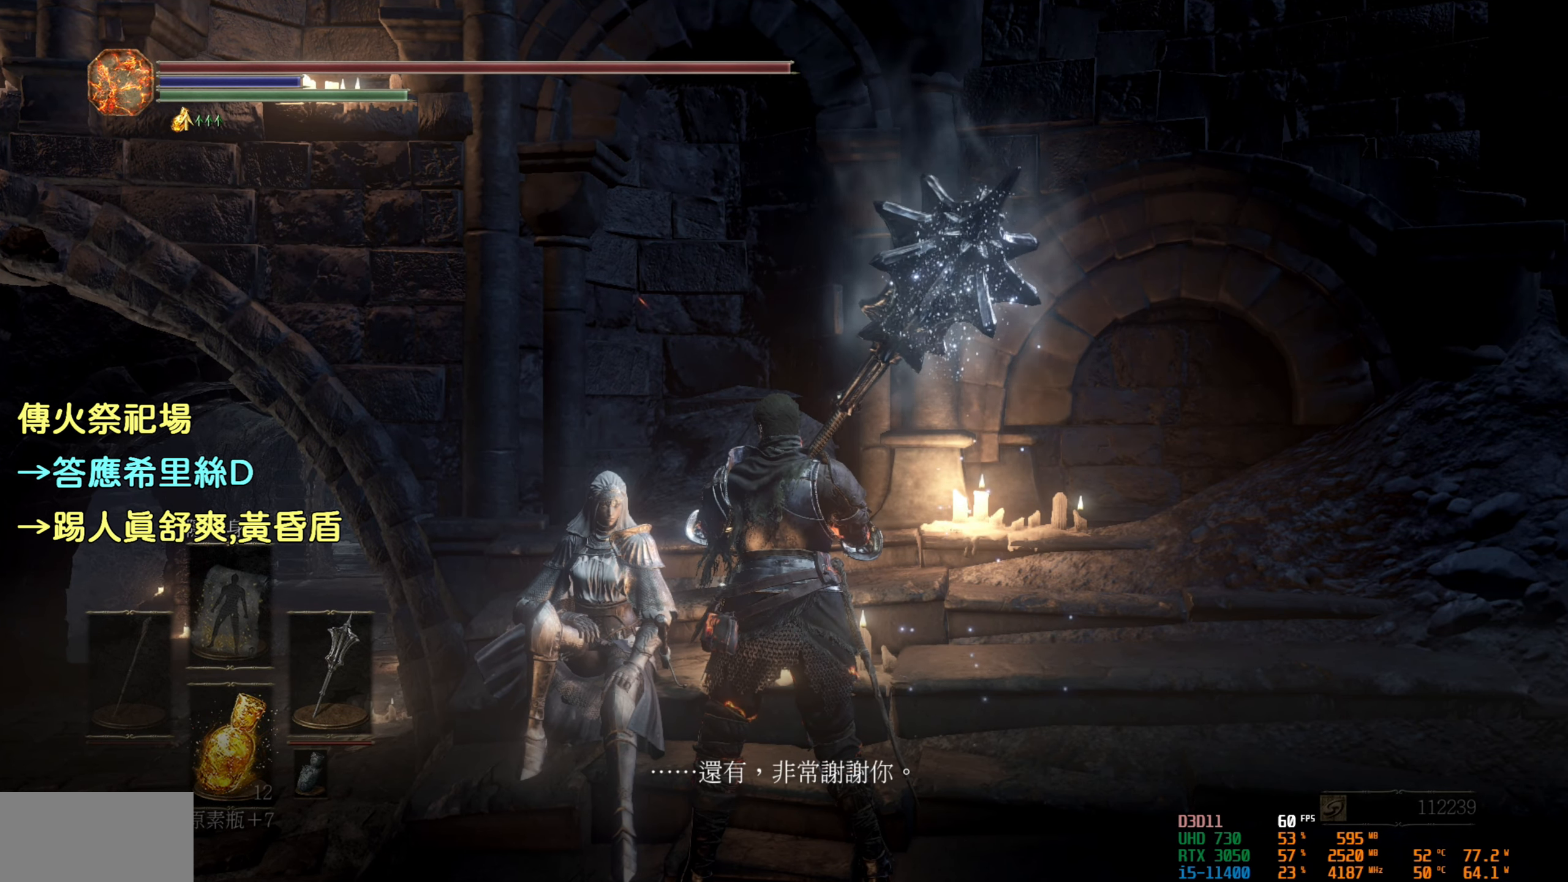
{"buttons": [], "left_stick": "center", "right_stick": "center", "events": []}
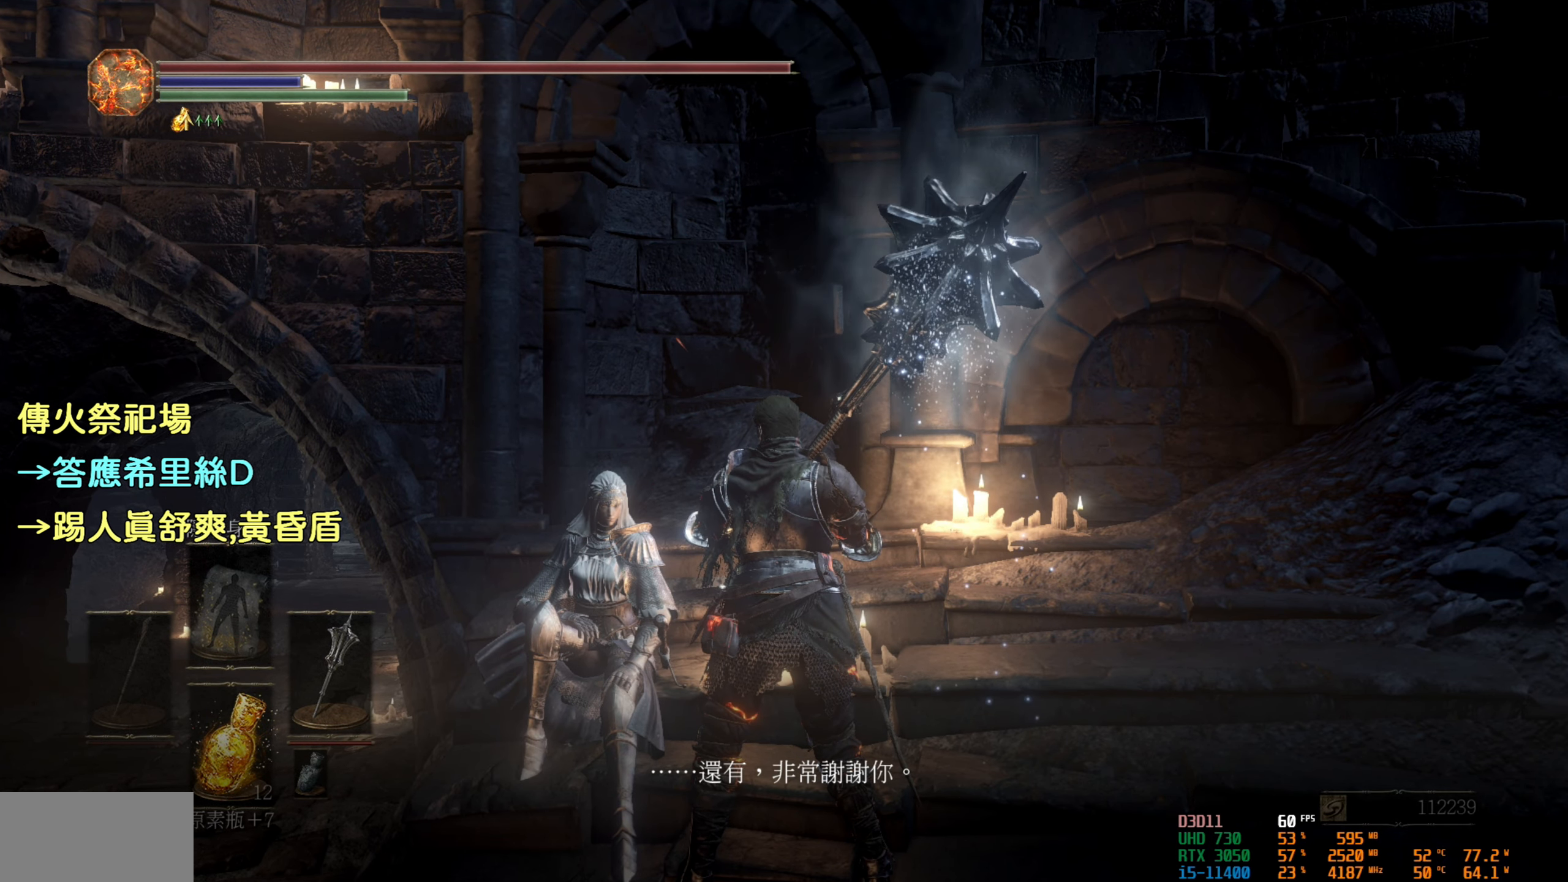
{"buttons": [], "left_stick": "center", "right_stick": "center", "events": [[67, "CROSS", "down"], [167, "CROSS", "up"]]}
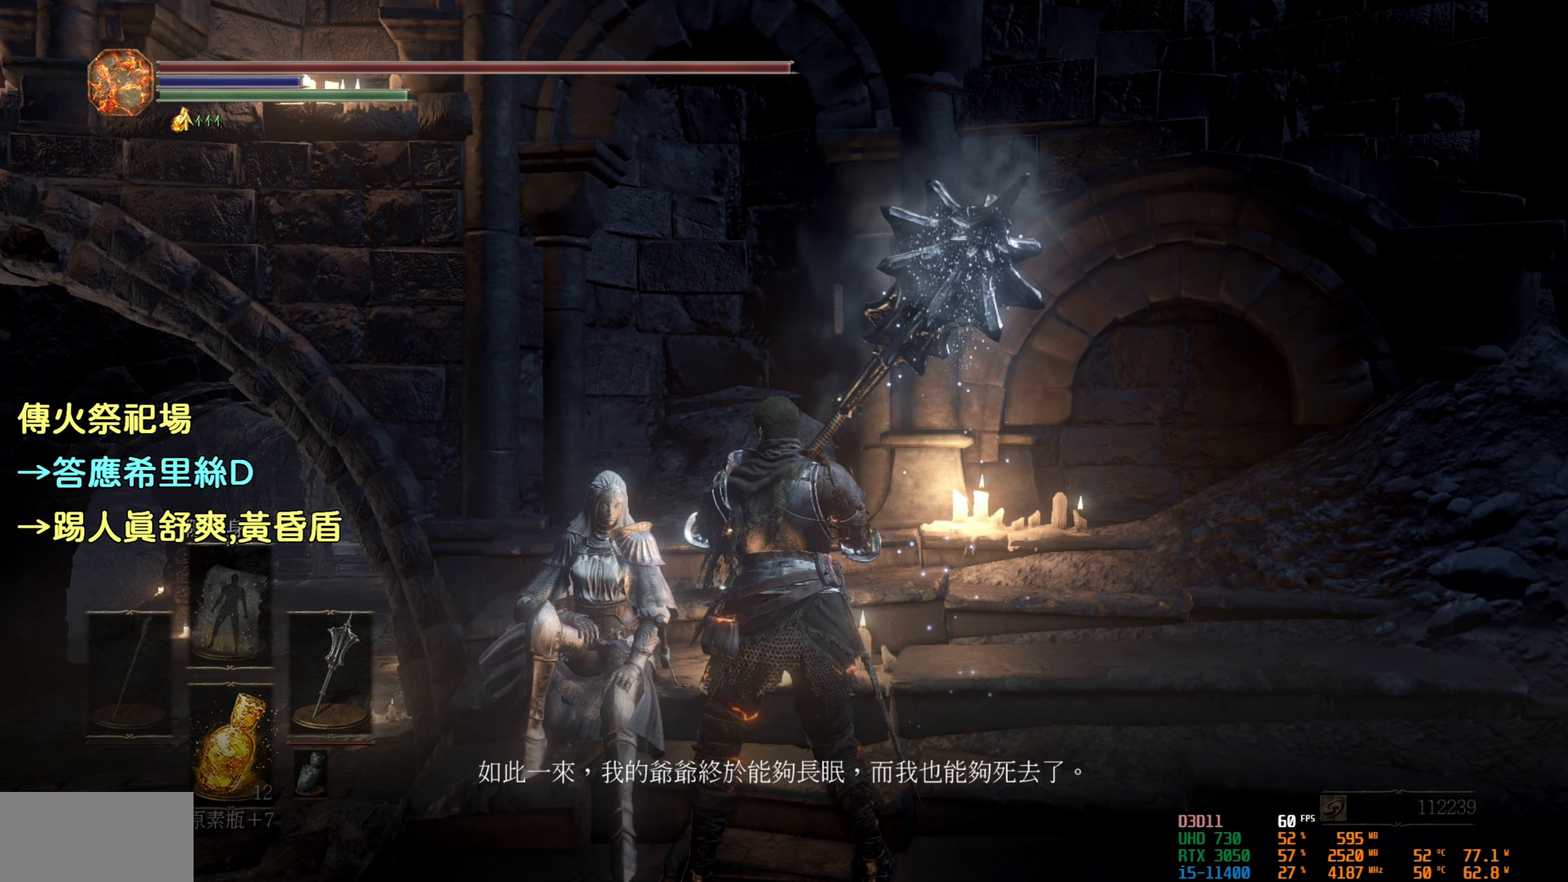
{"buttons": [], "left_stick": "center", "right_stick": "center", "events": []}
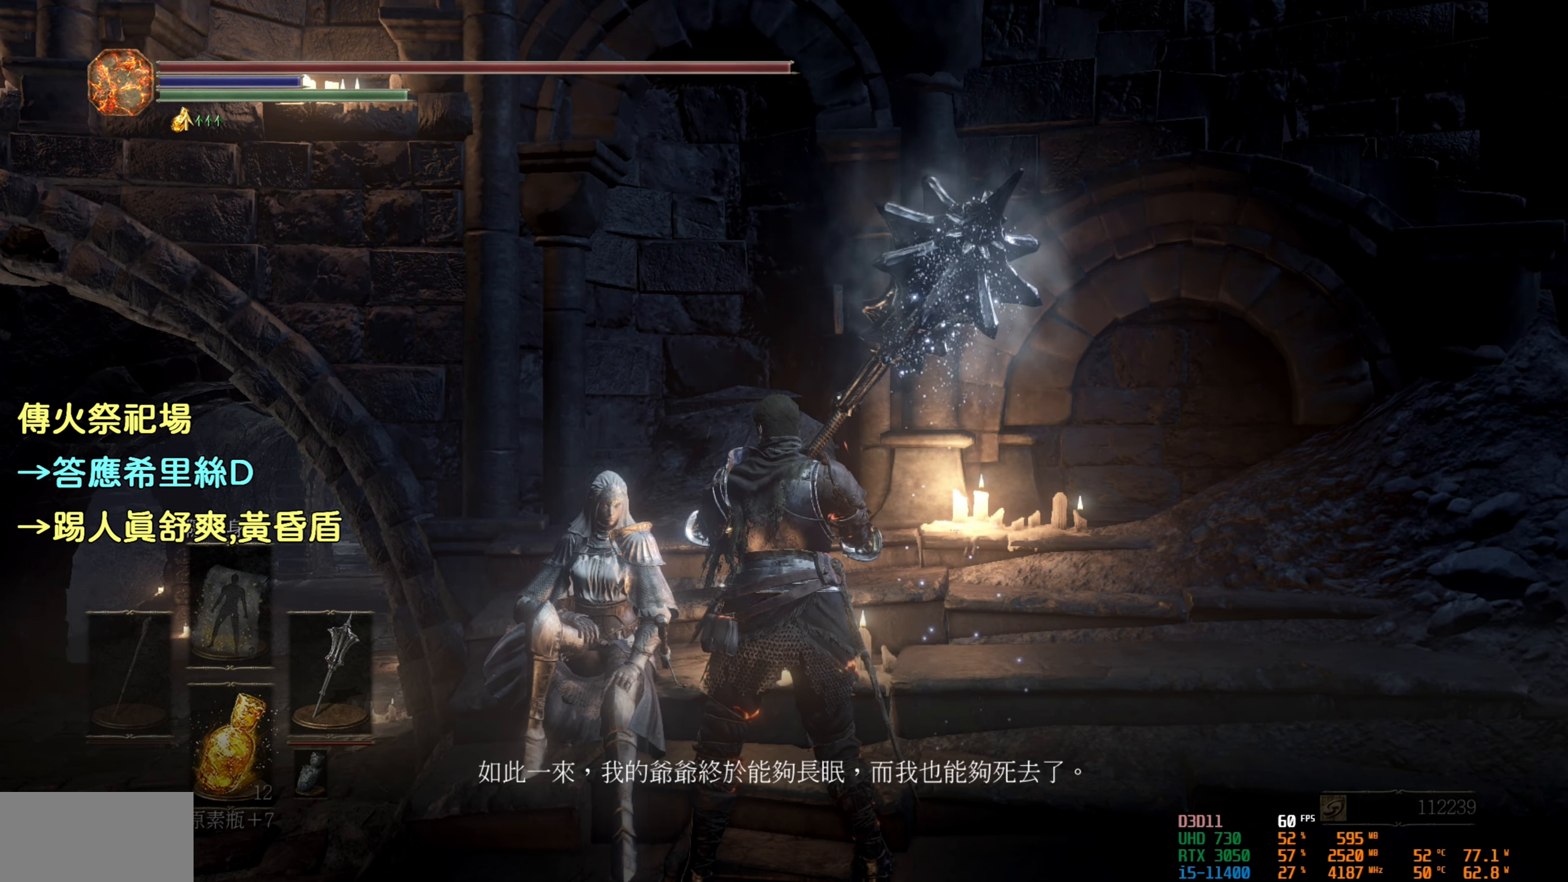
{"buttons": [], "left_stick": "center", "right_stick": "center", "events": []}
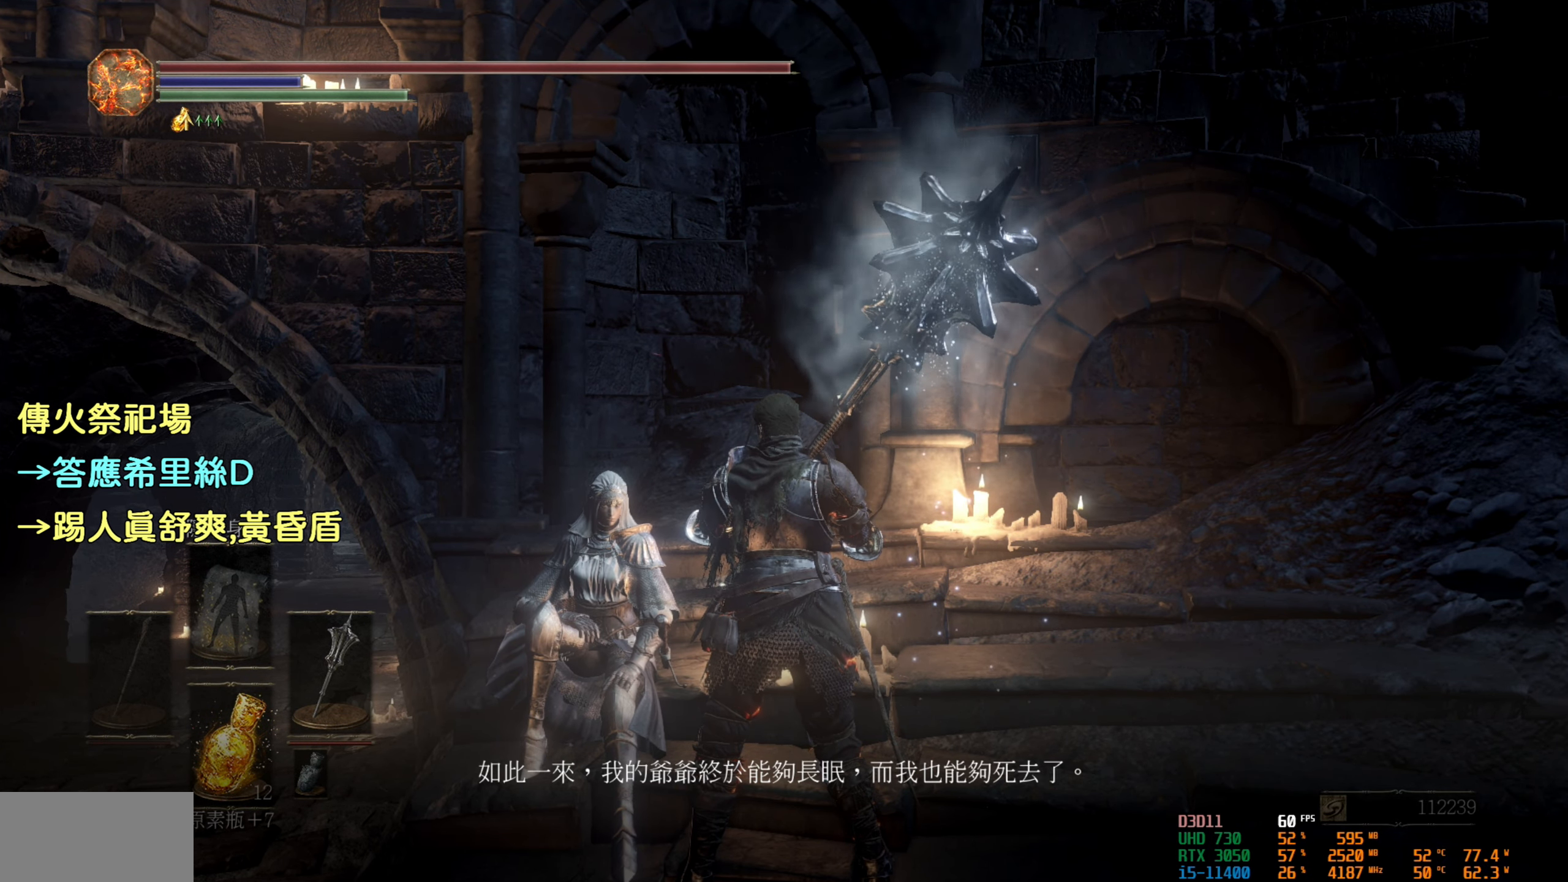
{"buttons": [], "left_stick": "center", "right_stick": "center", "events": []}
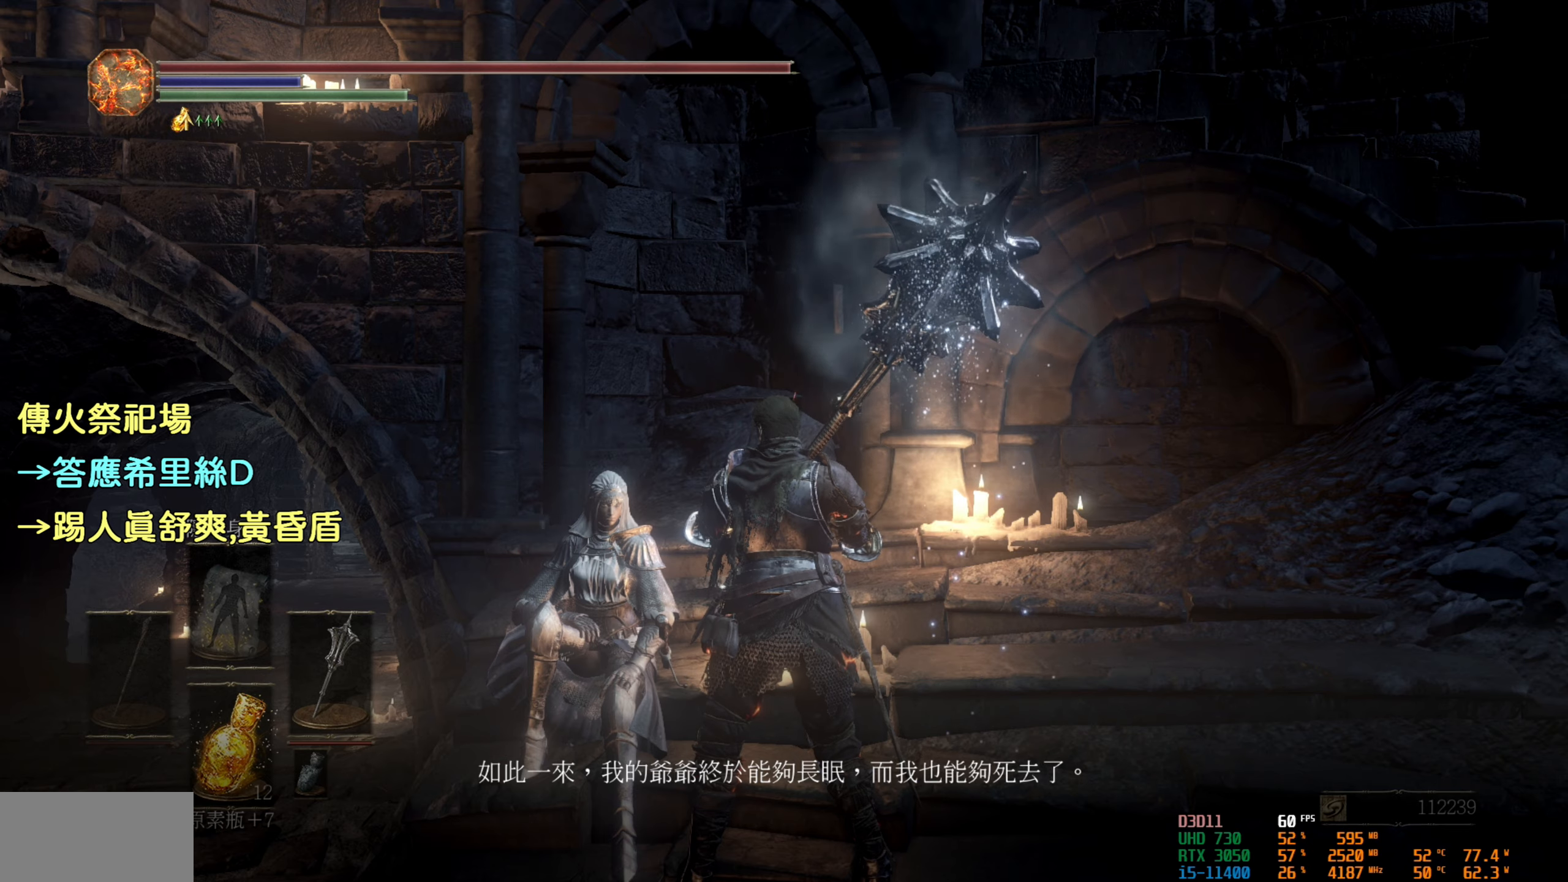
{"buttons": [], "left_stick": "center", "right_stick": "center", "events": []}
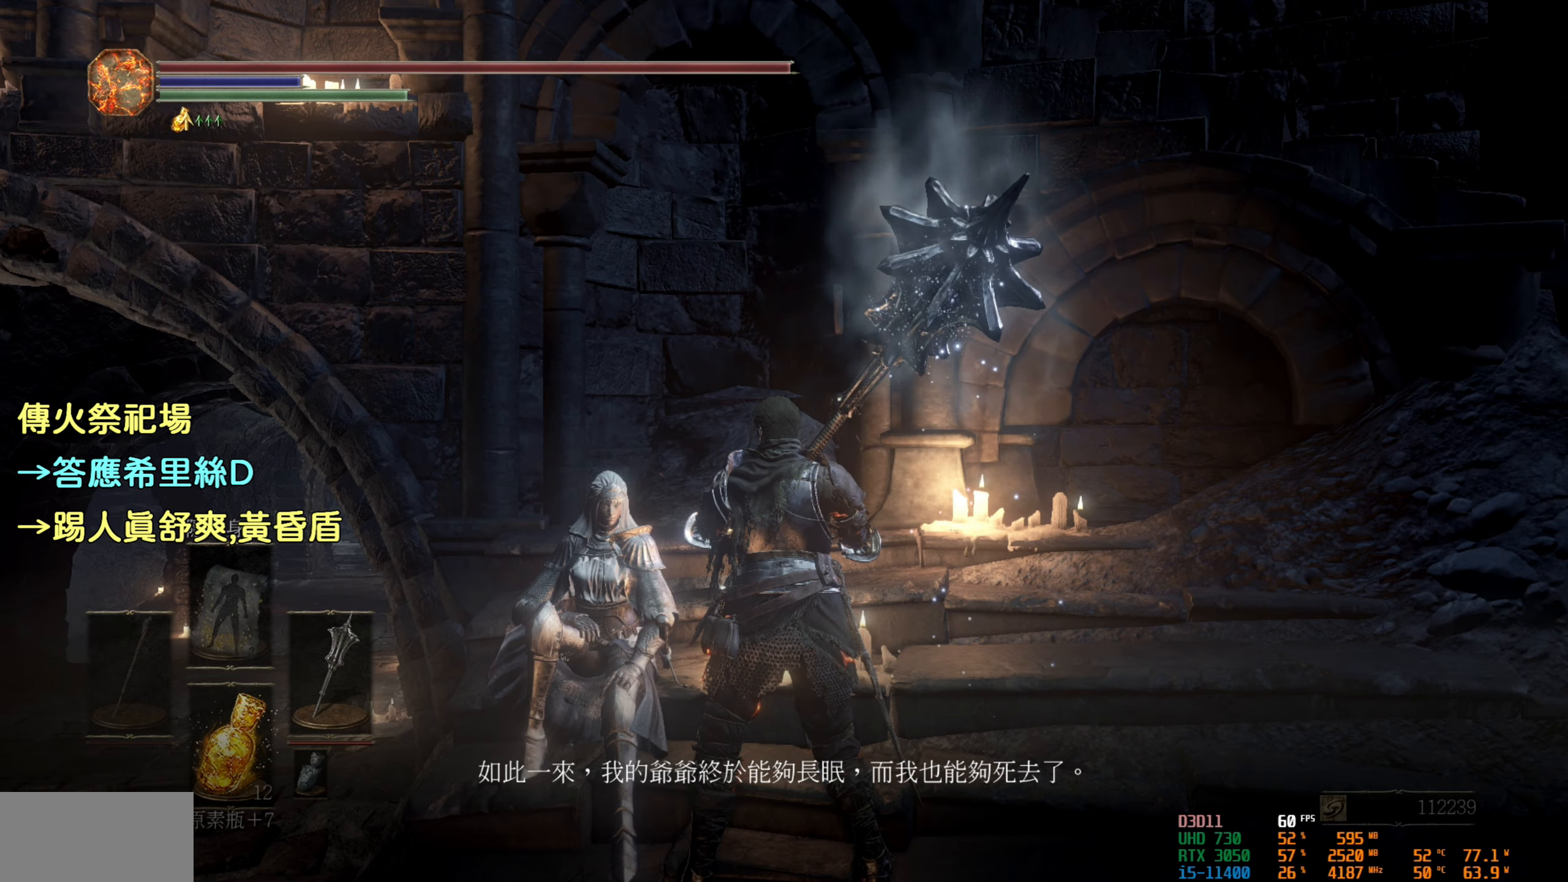
{"buttons": [], "left_stick": "center", "right_stick": "center", "events": [[67, "CROSS", "down"], [167, "CROSS", "up"]]}
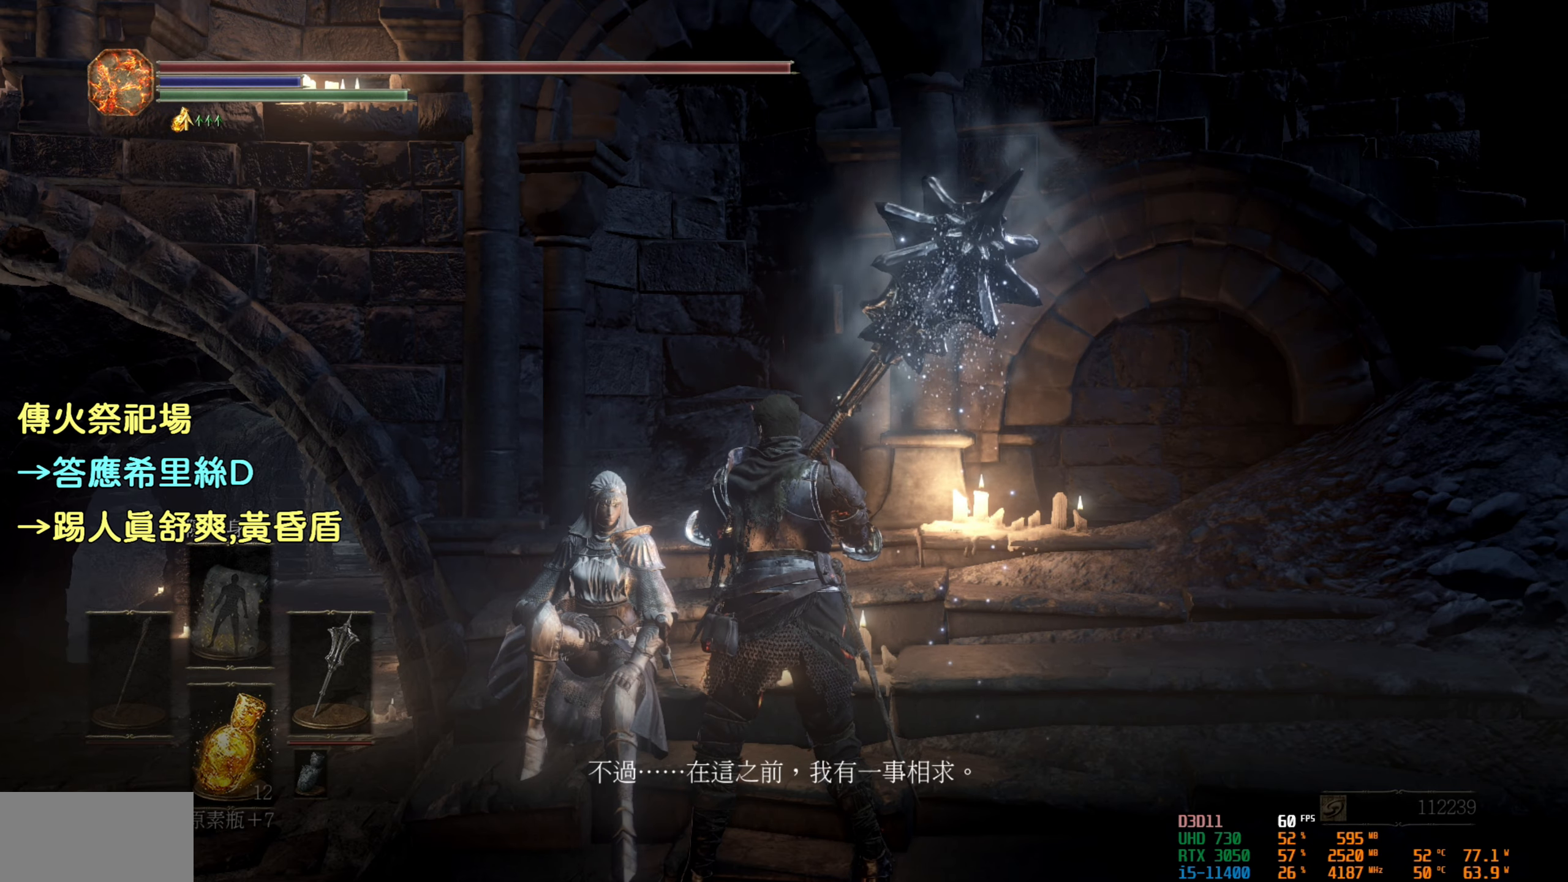
{"buttons": [], "left_stick": "center", "right_stick": "center", "events": []}